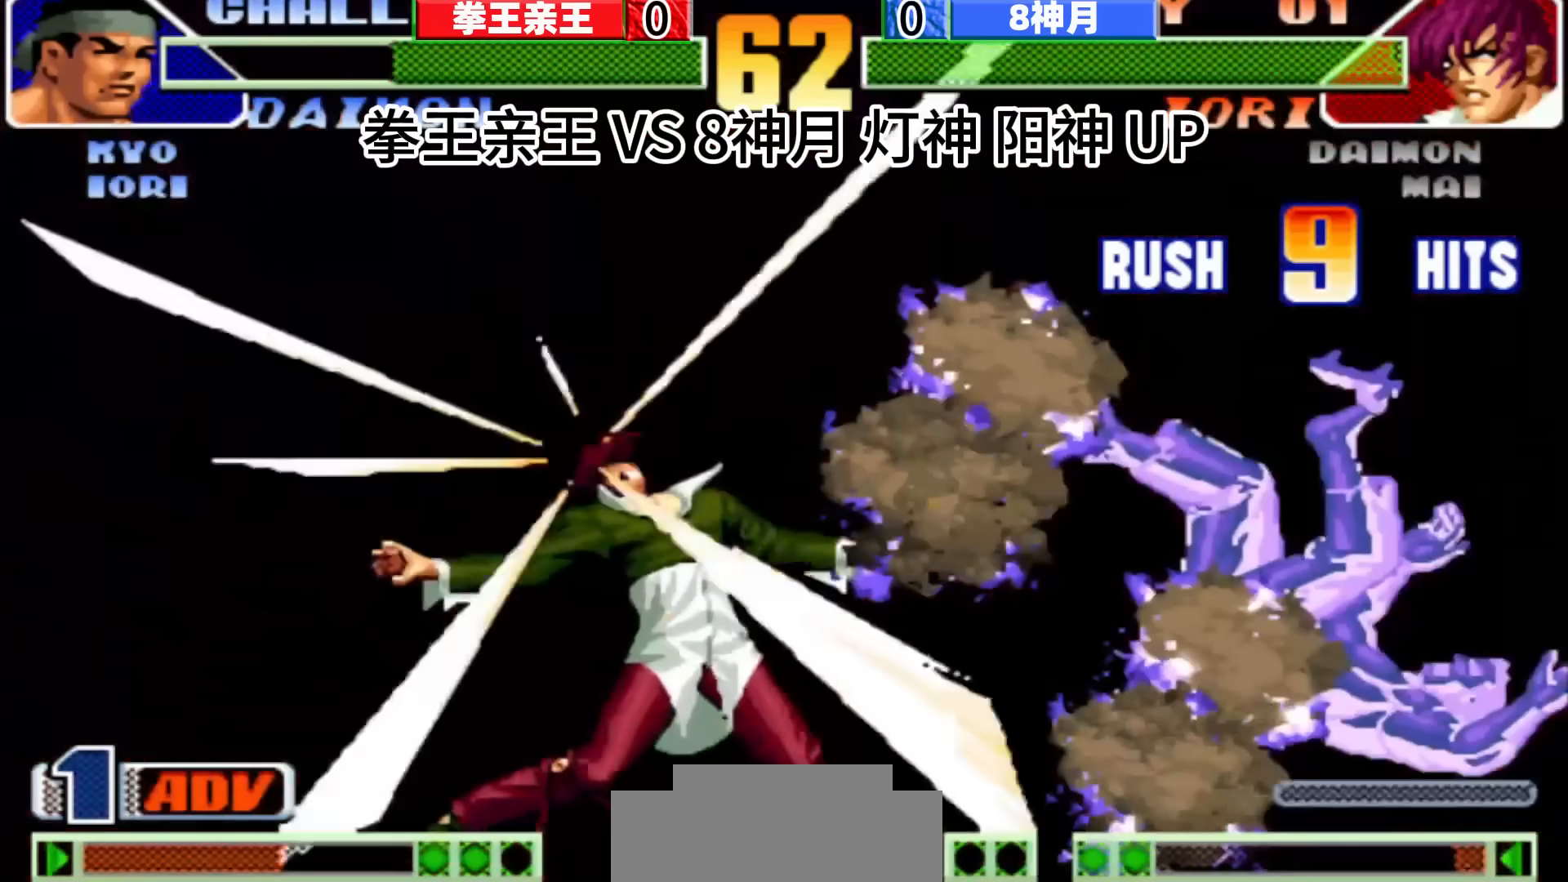
Gameplay with a controller (arcade stick); each line is a JSON object with the inputs held at the frame after it. "events" lists button and stick changes between this image and that frame as [ms after this image, input, new state], when the widget could be followed in between. Not read: C L3 R3.
{"buttons": [], "left_stick": "center", "events": []}
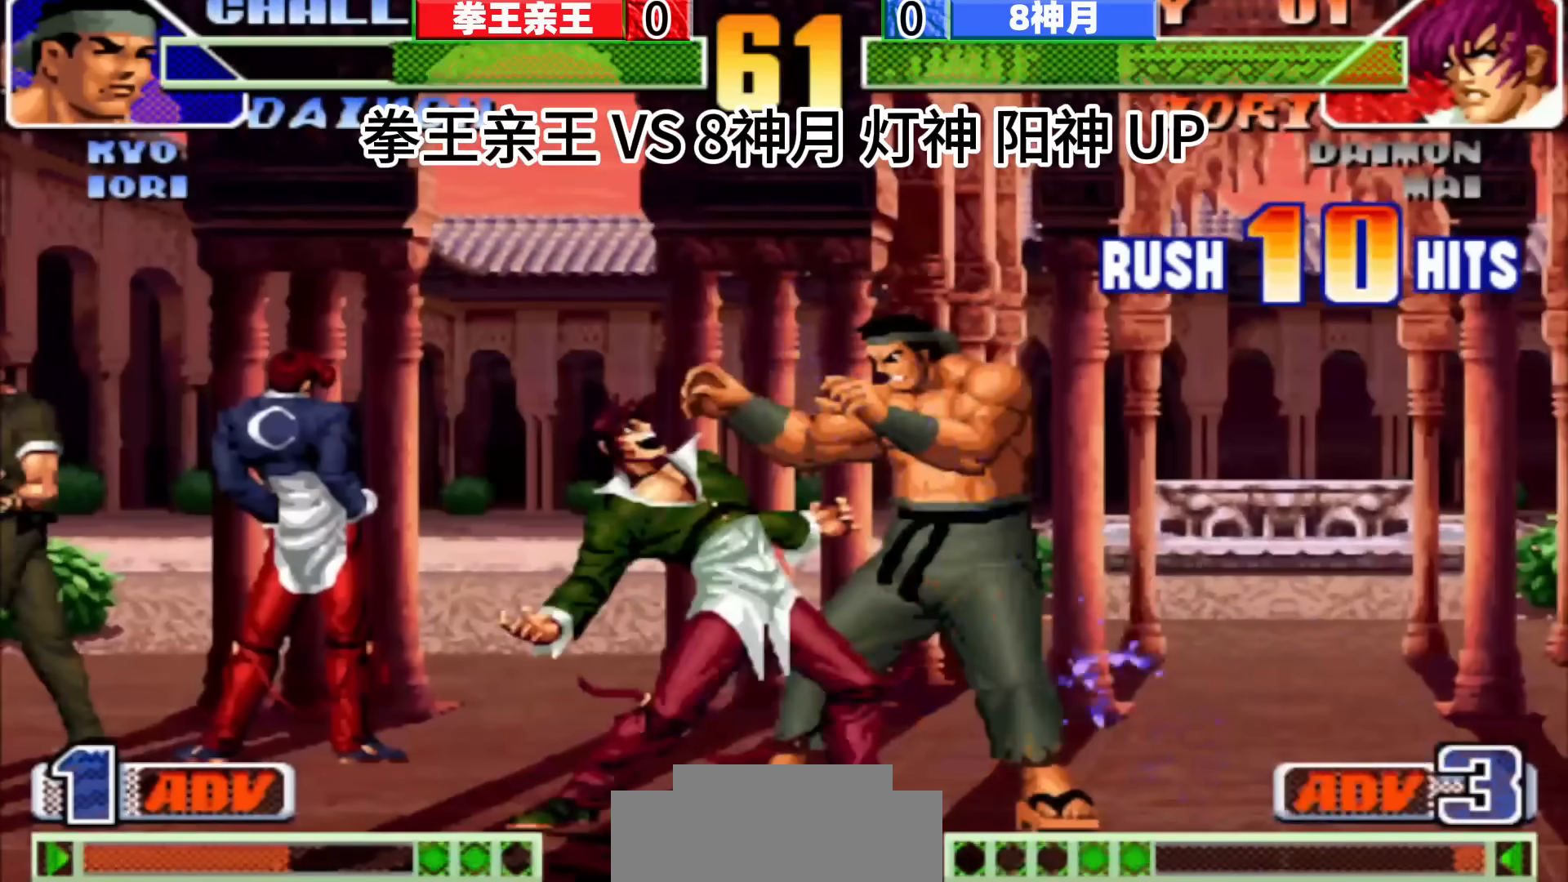
{"buttons": [], "left_stick": "center", "events": []}
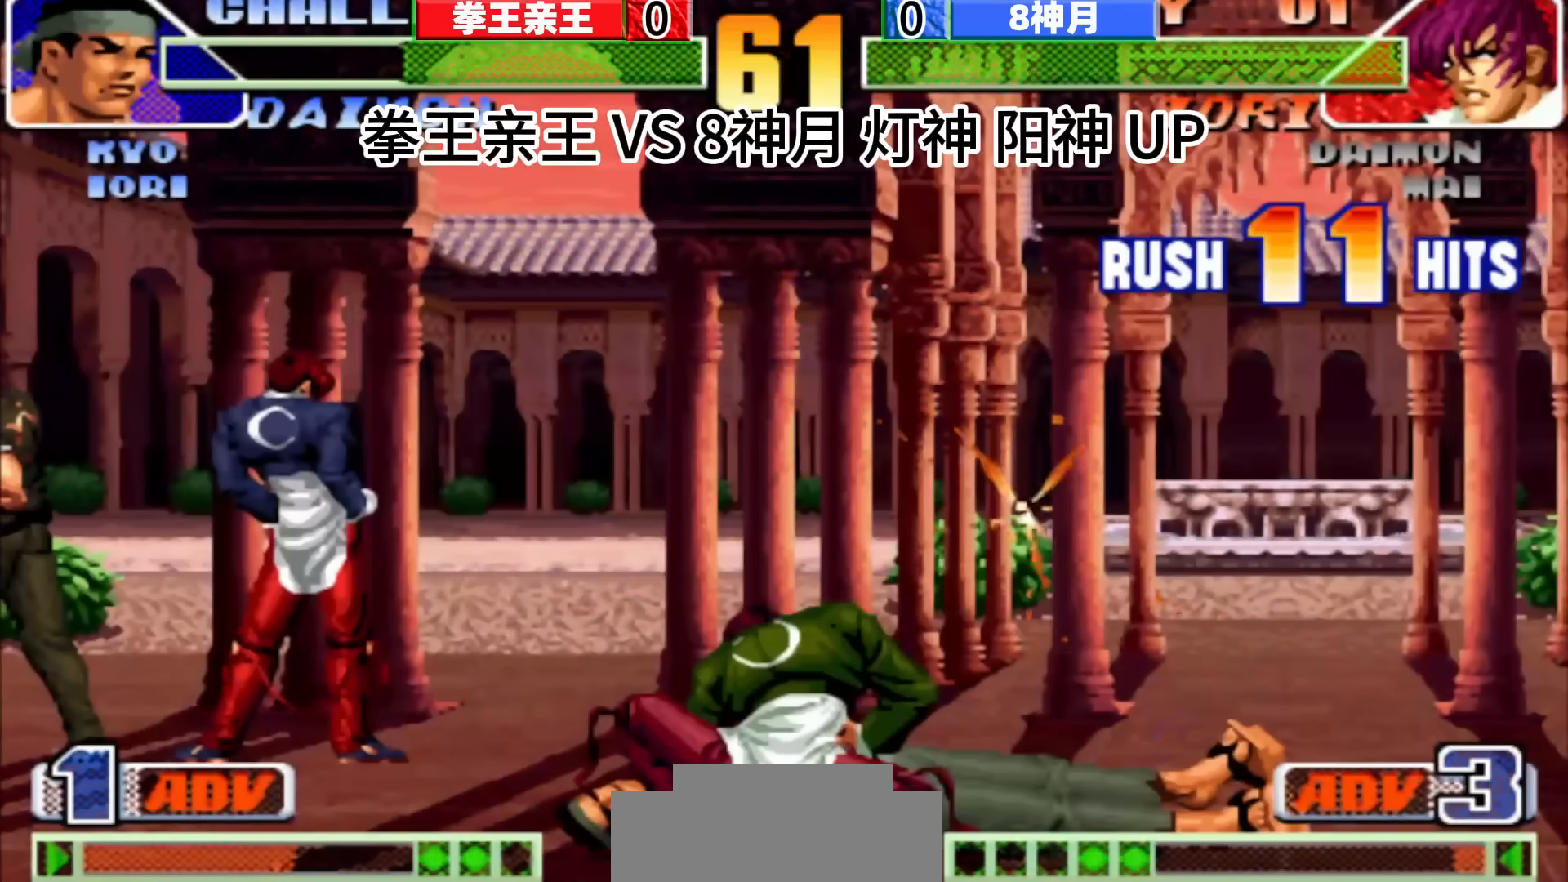
{"buttons": [], "left_stick": "up", "events": [[500, "left_stick", "up"]]}
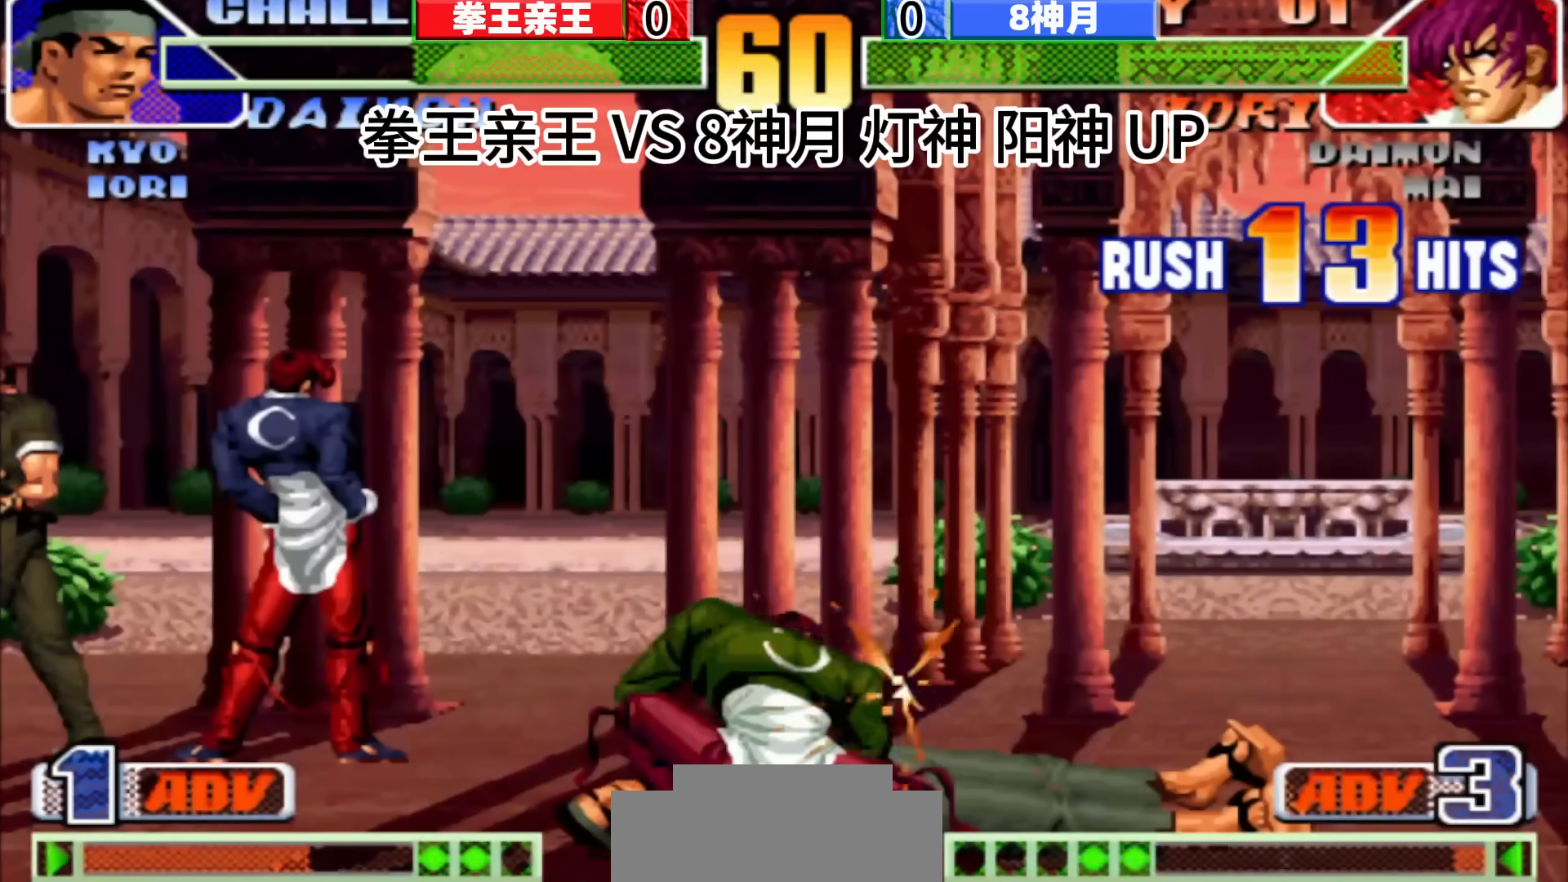
{"buttons": [], "left_stick": "up", "events": [[50, "left_stick", "up-right"], [433, "left_stick", "up"]]}
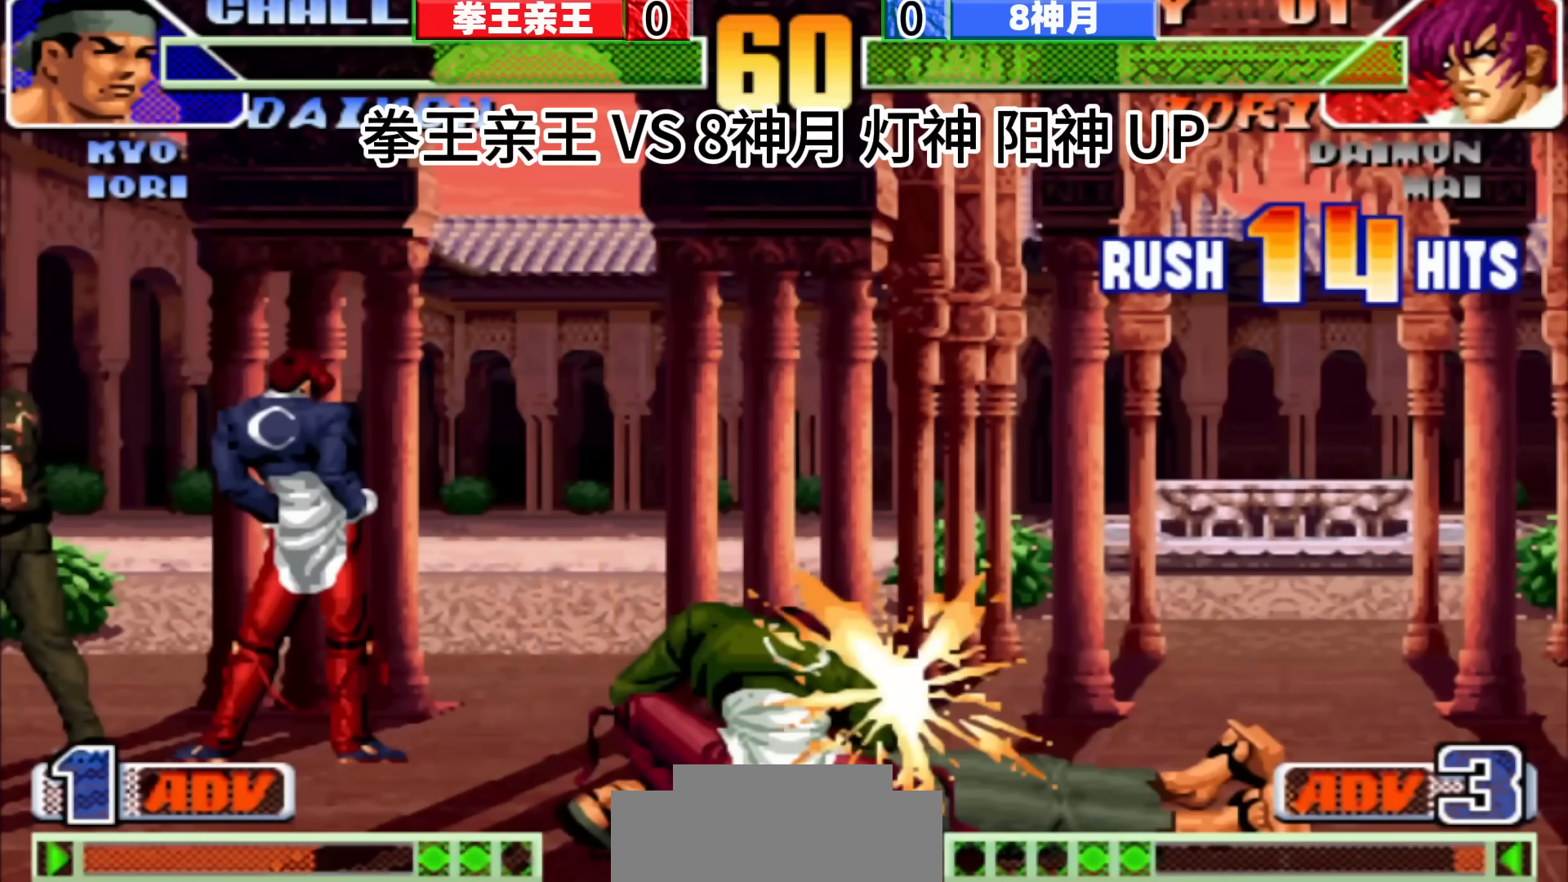
{"buttons": [], "left_stick": "center", "events": [[83, "left_stick", "center"]]}
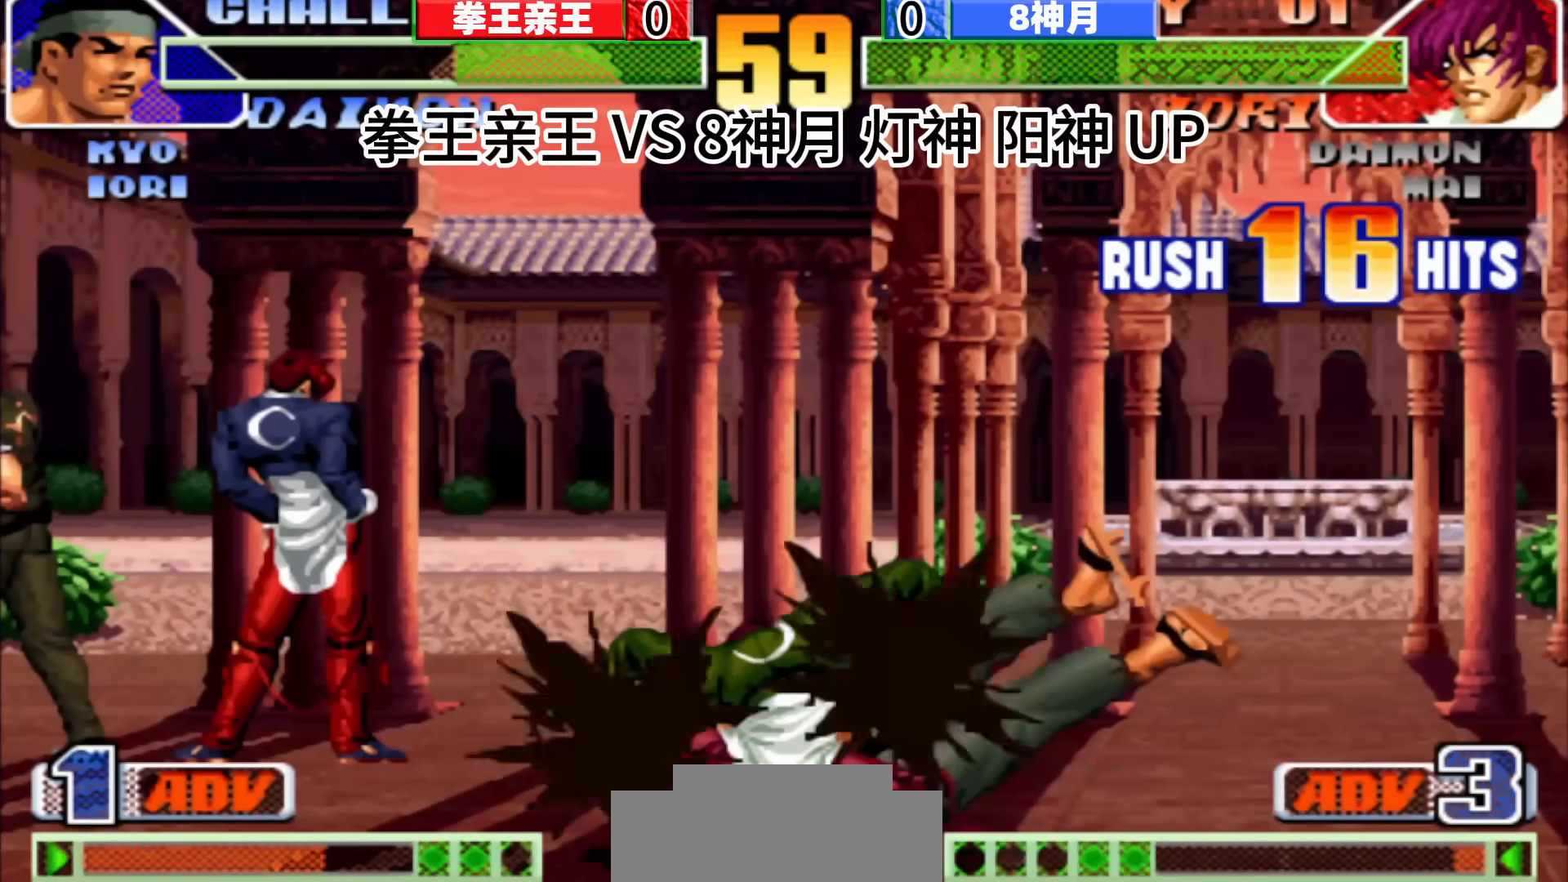
{"buttons": [], "left_stick": "center", "events": []}
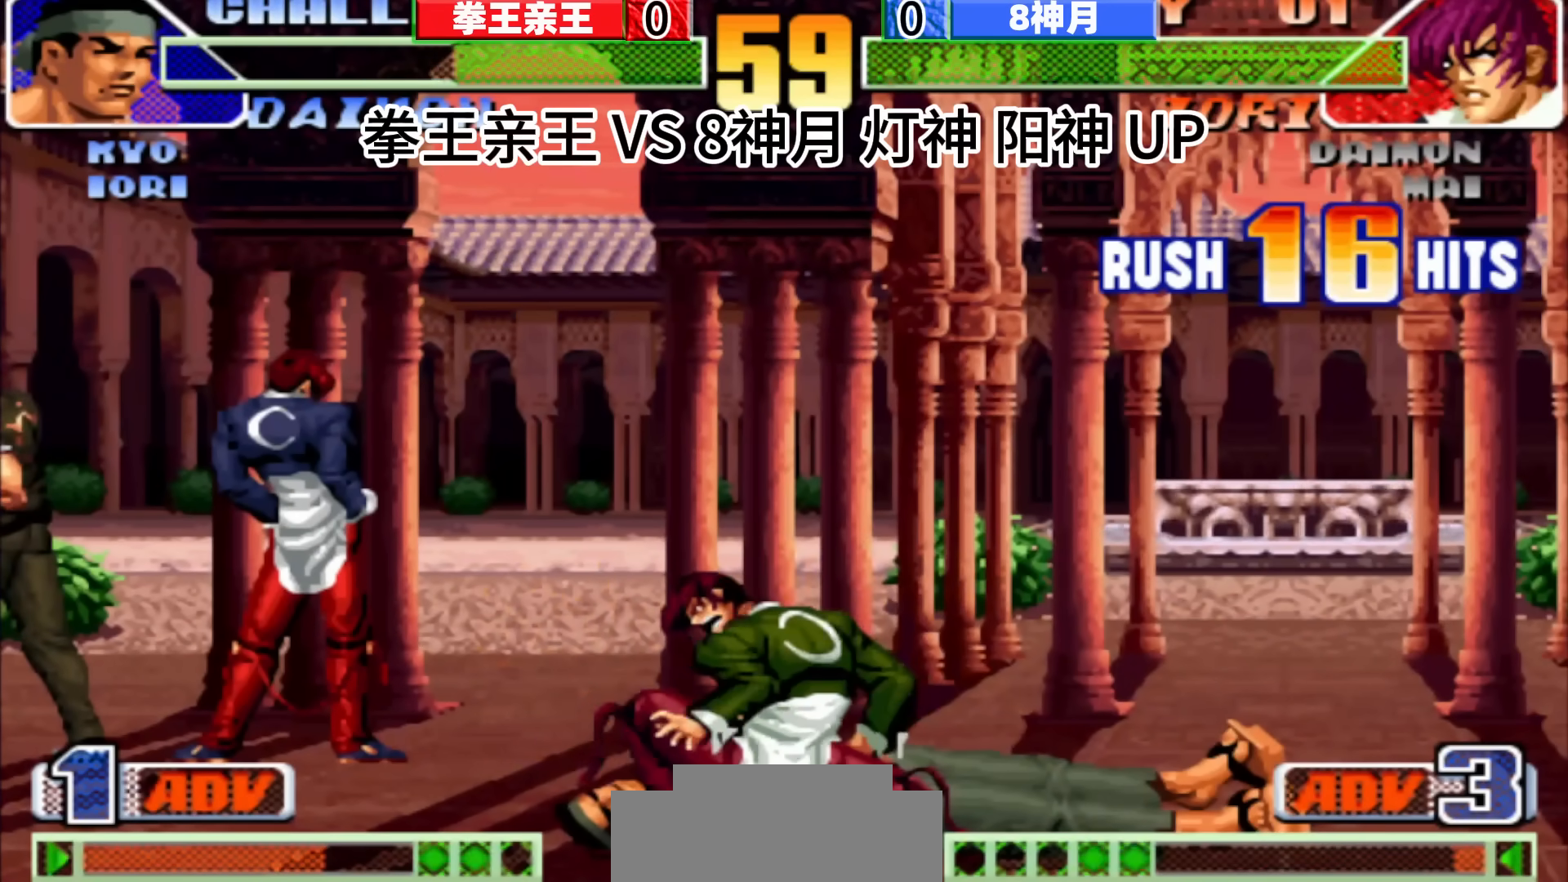
{"buttons": [], "left_stick": "right", "events": [[333, "left_stick", "right"]]}
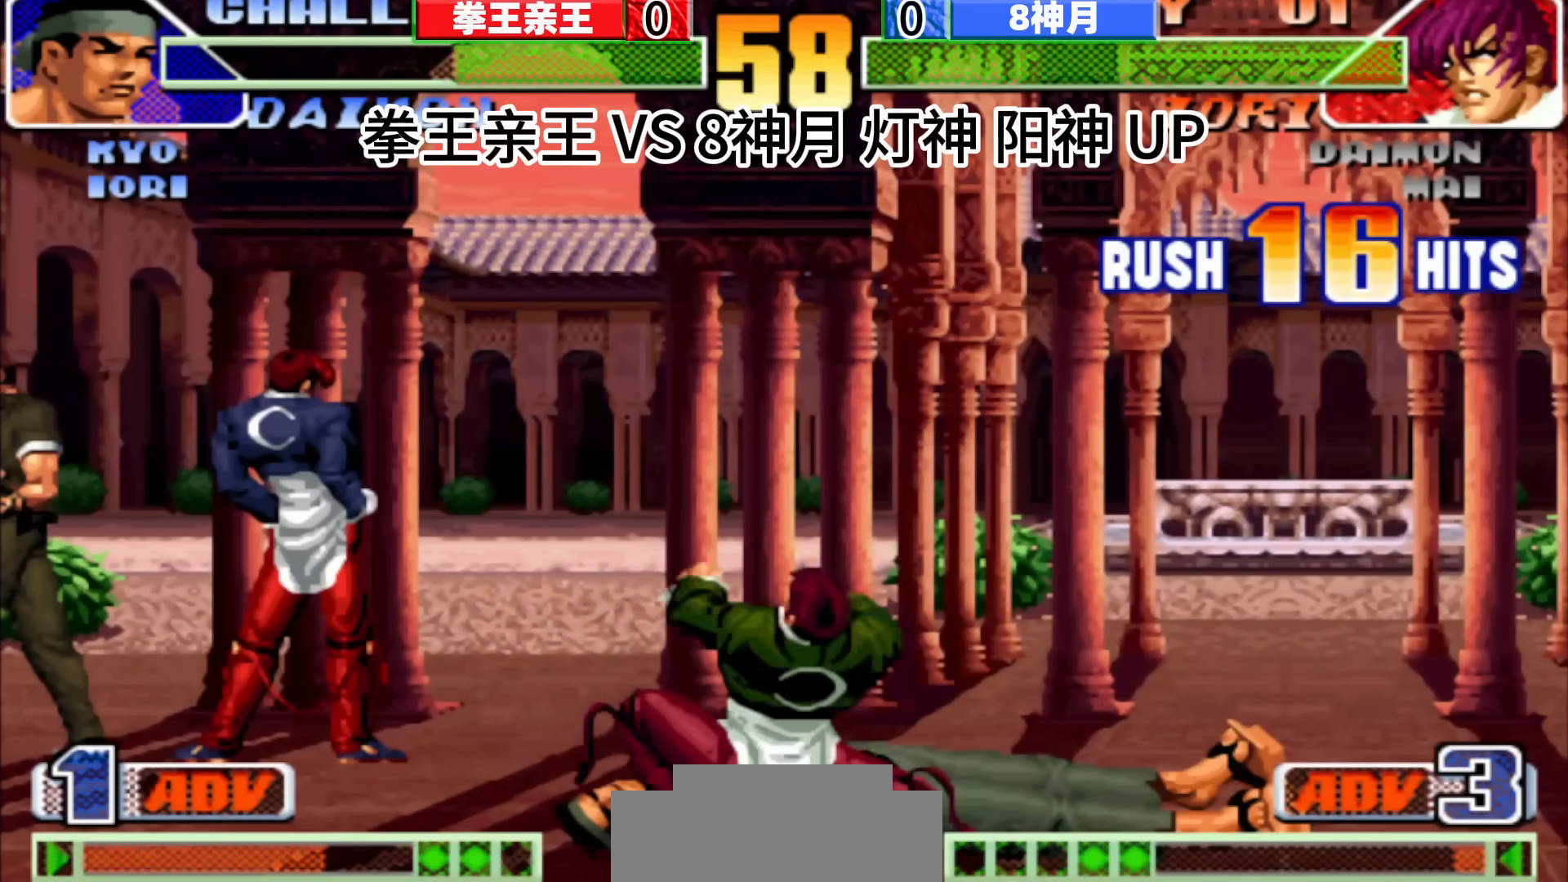
{"buttons": [], "left_stick": "right", "events": []}
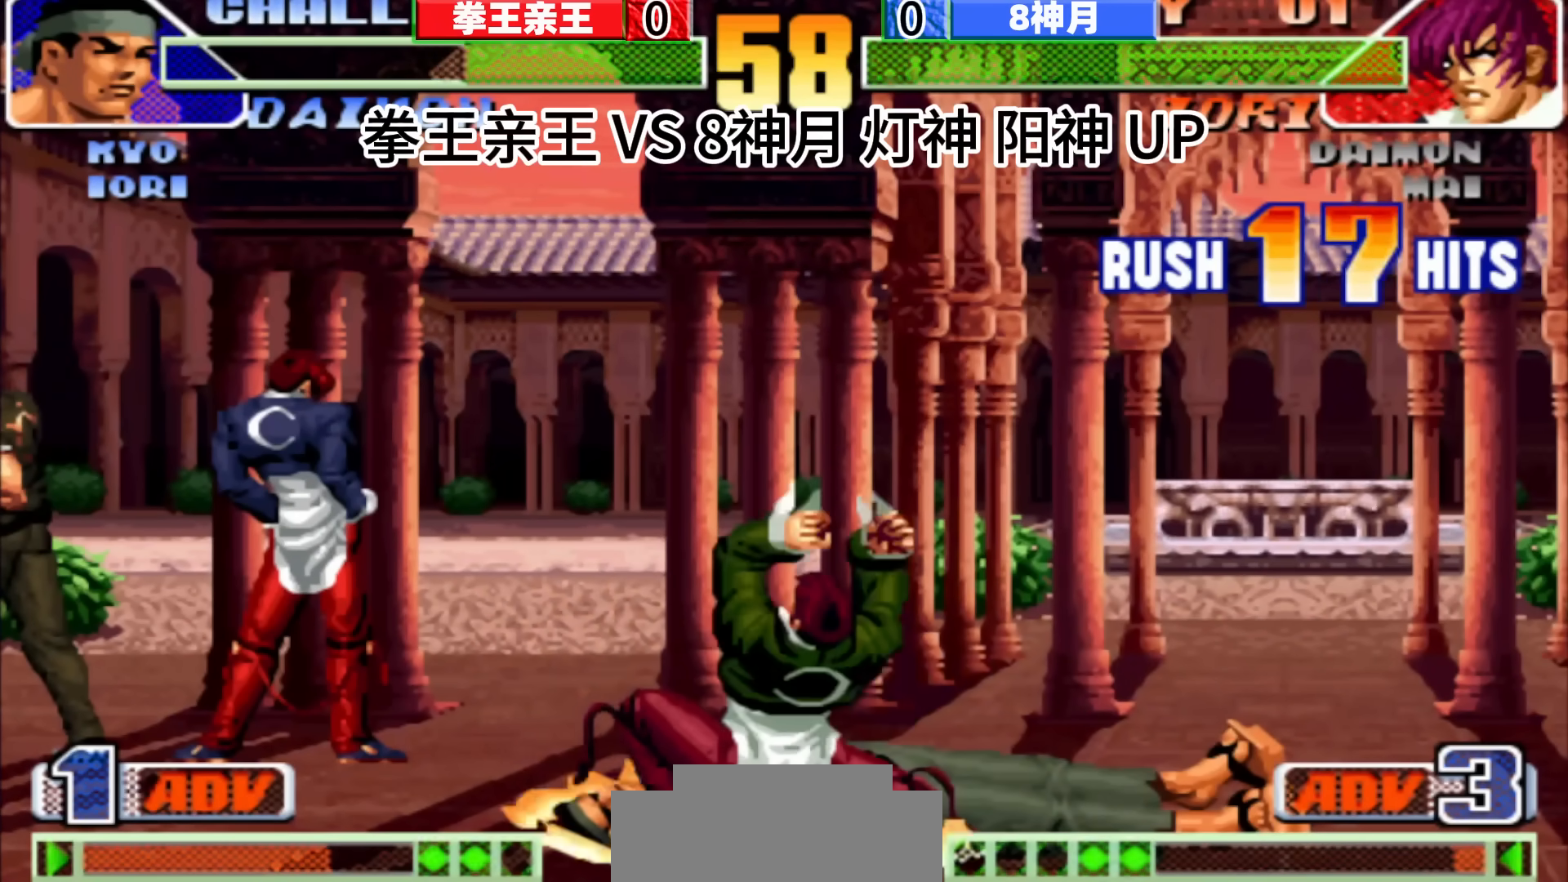
{"buttons": [], "left_stick": "right", "events": []}
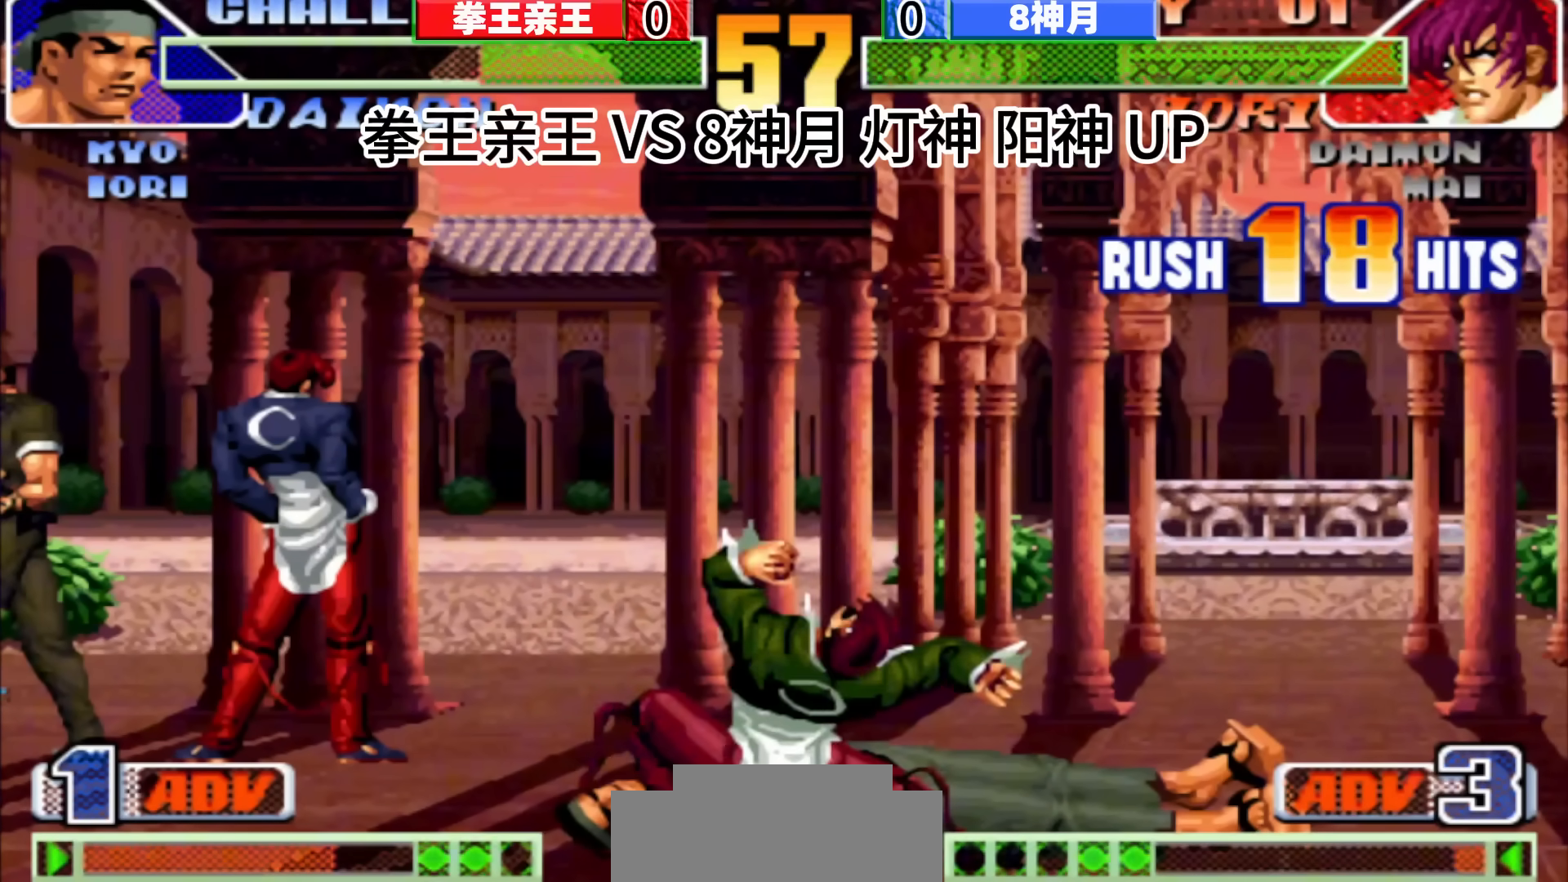
{"buttons": [], "left_stick": "right", "events": [[133, "left_stick", "center"], [350, "left_stick", "right"]]}
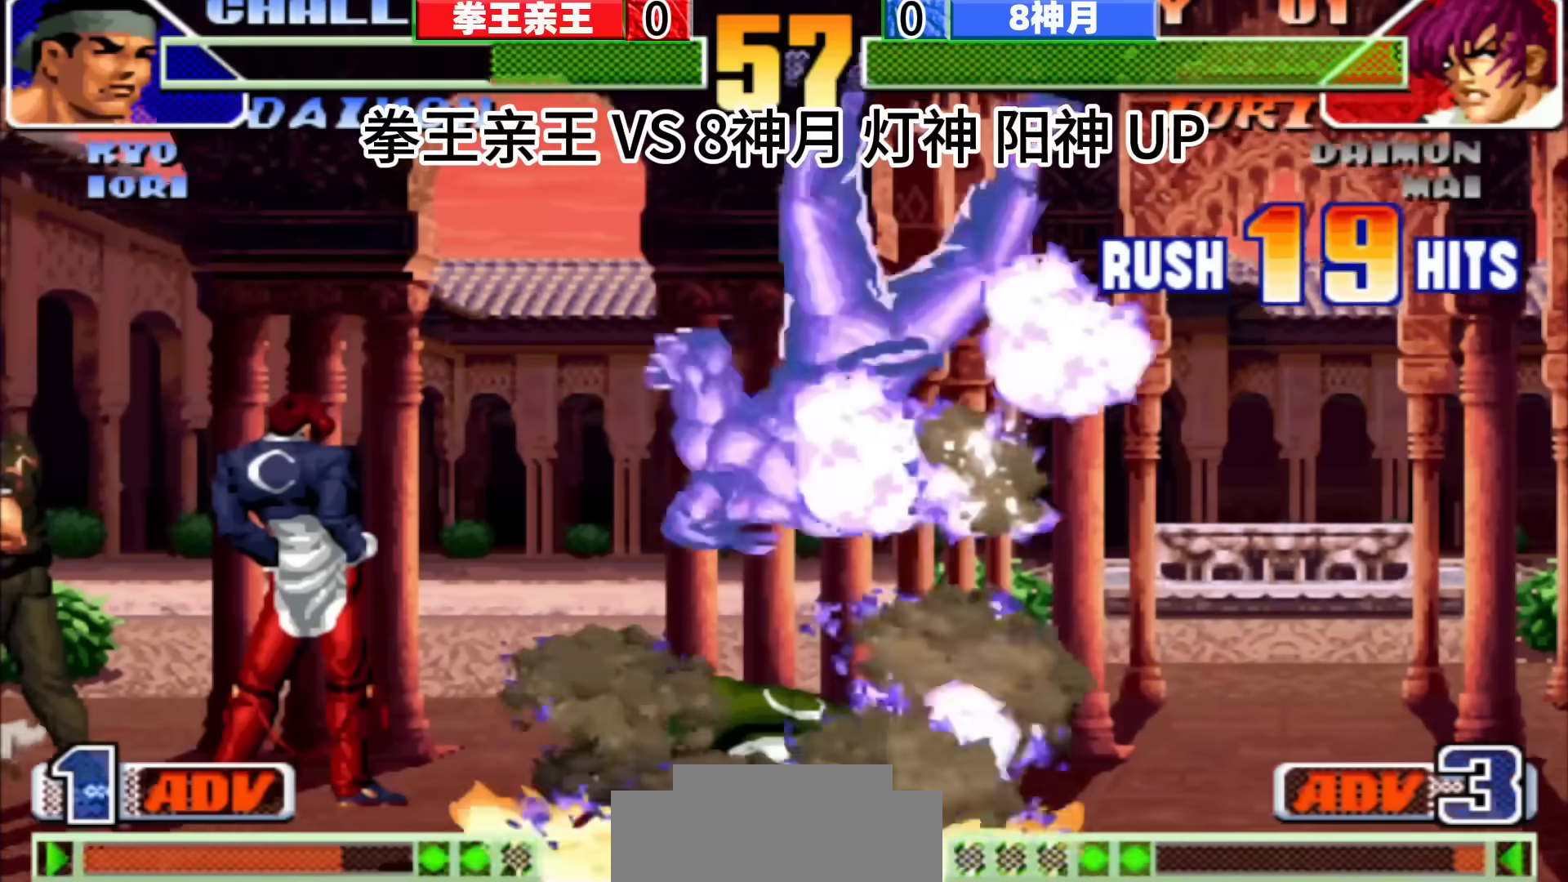
{"buttons": [], "left_stick": "center", "events": [[367, "left_stick", "center"]]}
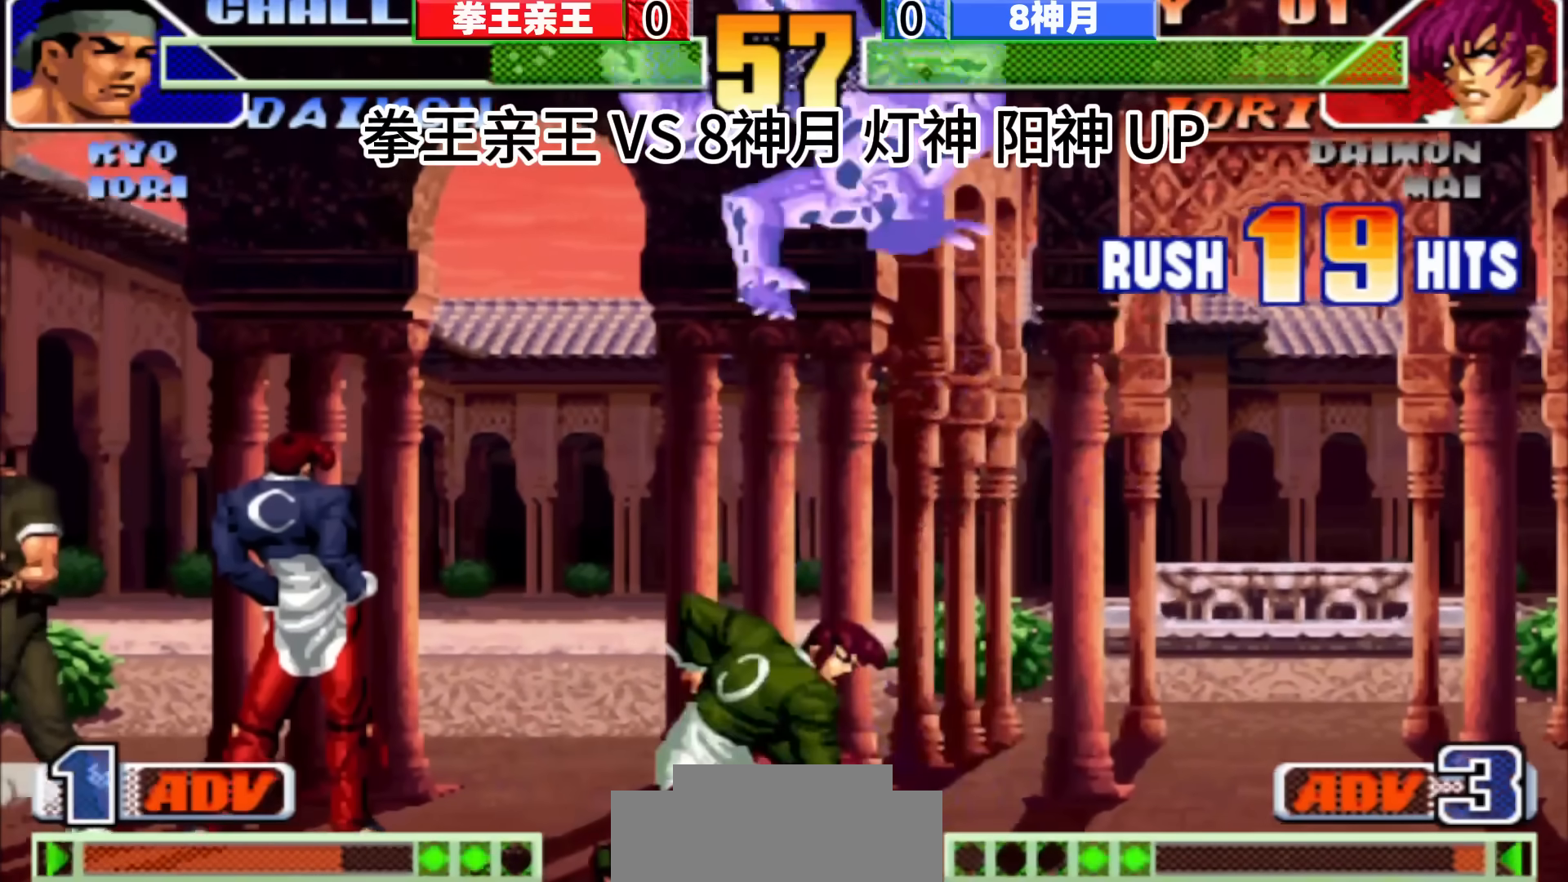
{"buttons": [], "left_stick": "center", "events": []}
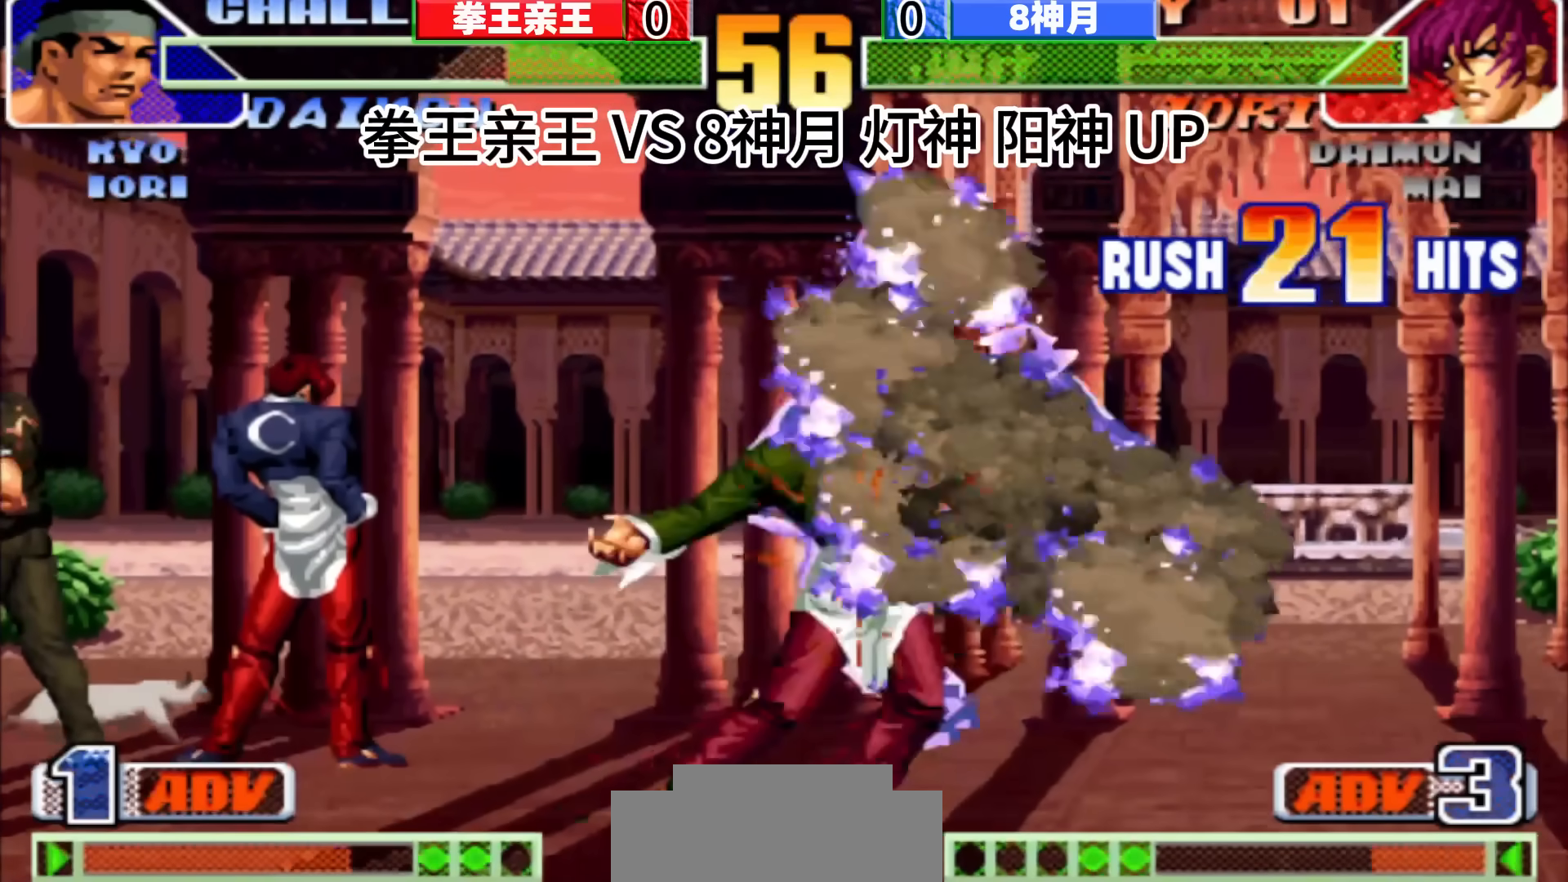
{"buttons": [], "left_stick": "center", "events": [[17, "D", "down"], [200, "D", "up"]]}
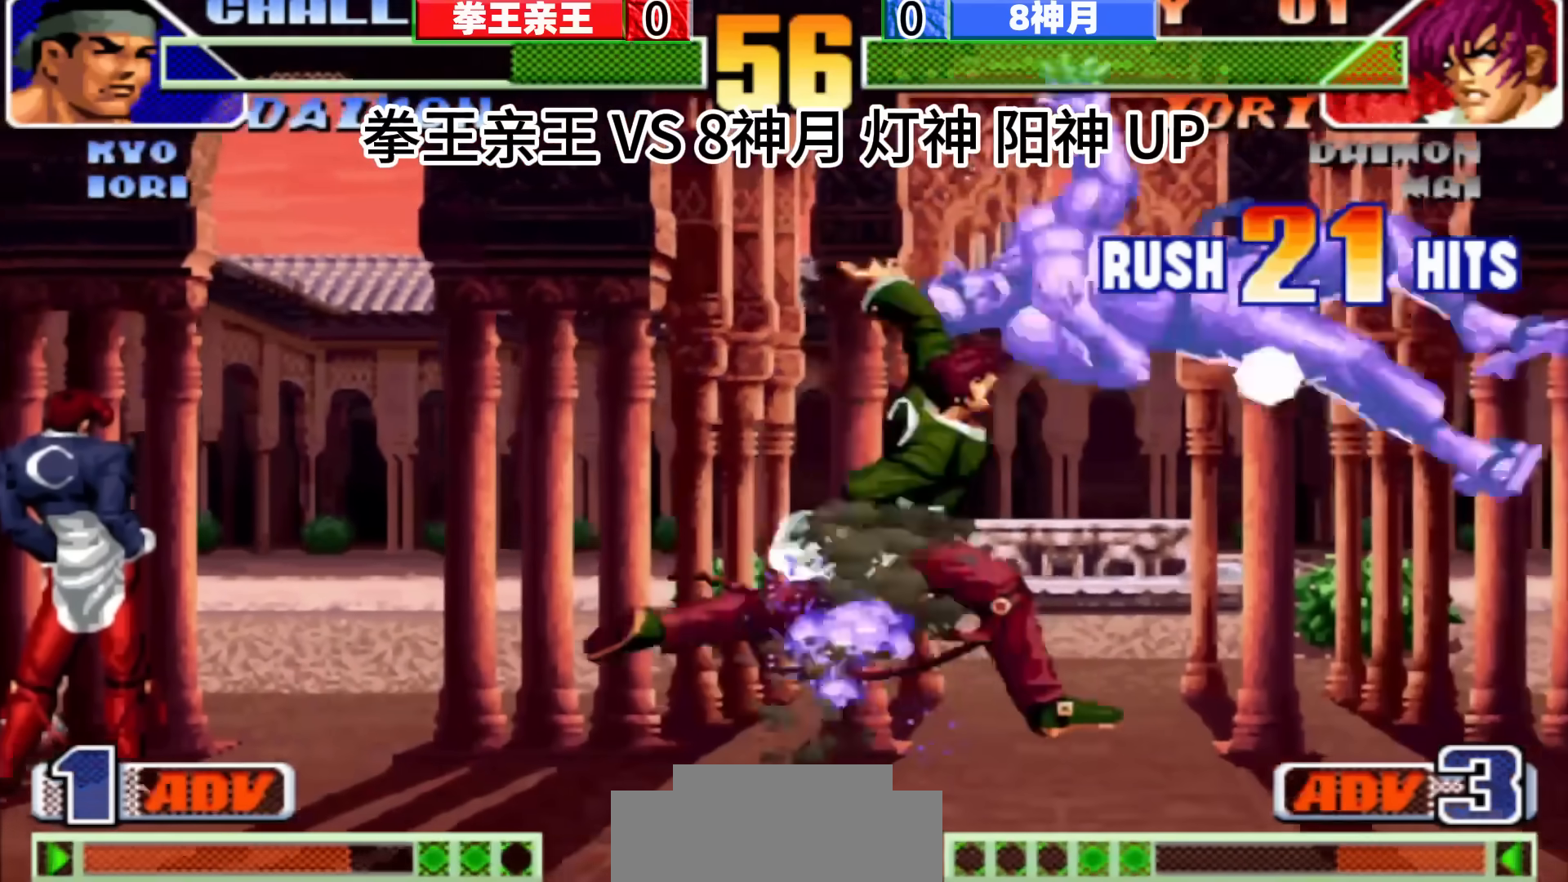
{"buttons": [], "left_stick": "center", "events": []}
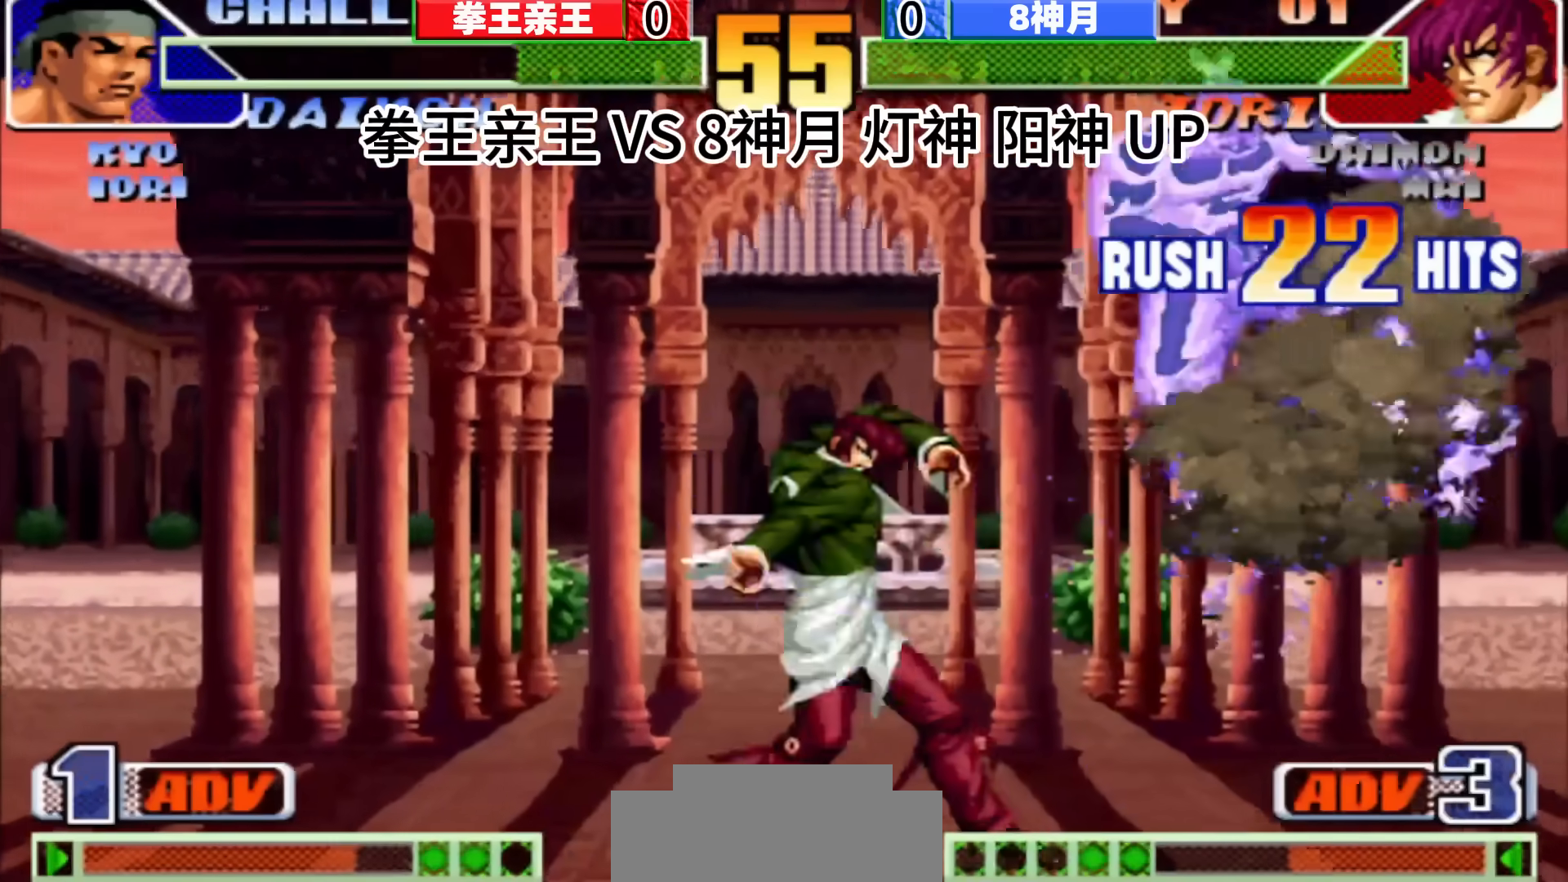
{"buttons": [], "left_stick": "down-left", "events": [[383, "left_stick", "left"], [500, "left_stick", "down-left"]]}
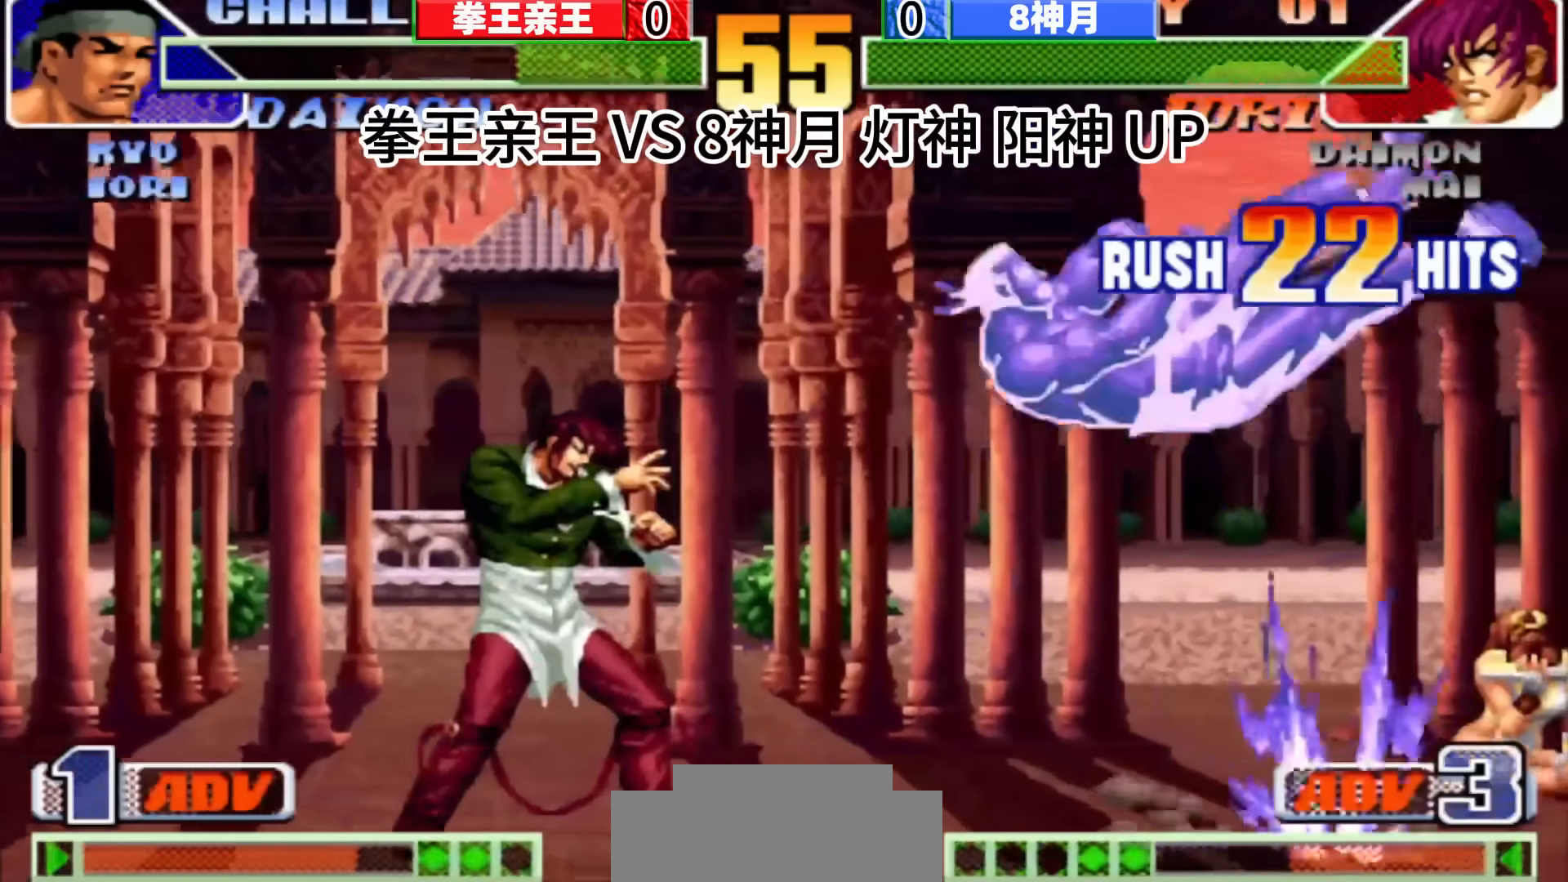
{"buttons": [], "left_stick": "left", "events": [[33, "left_stick", "center"], [250, "D", "down"], [400, "D", "up"], [400, "left_stick", "left"]]}
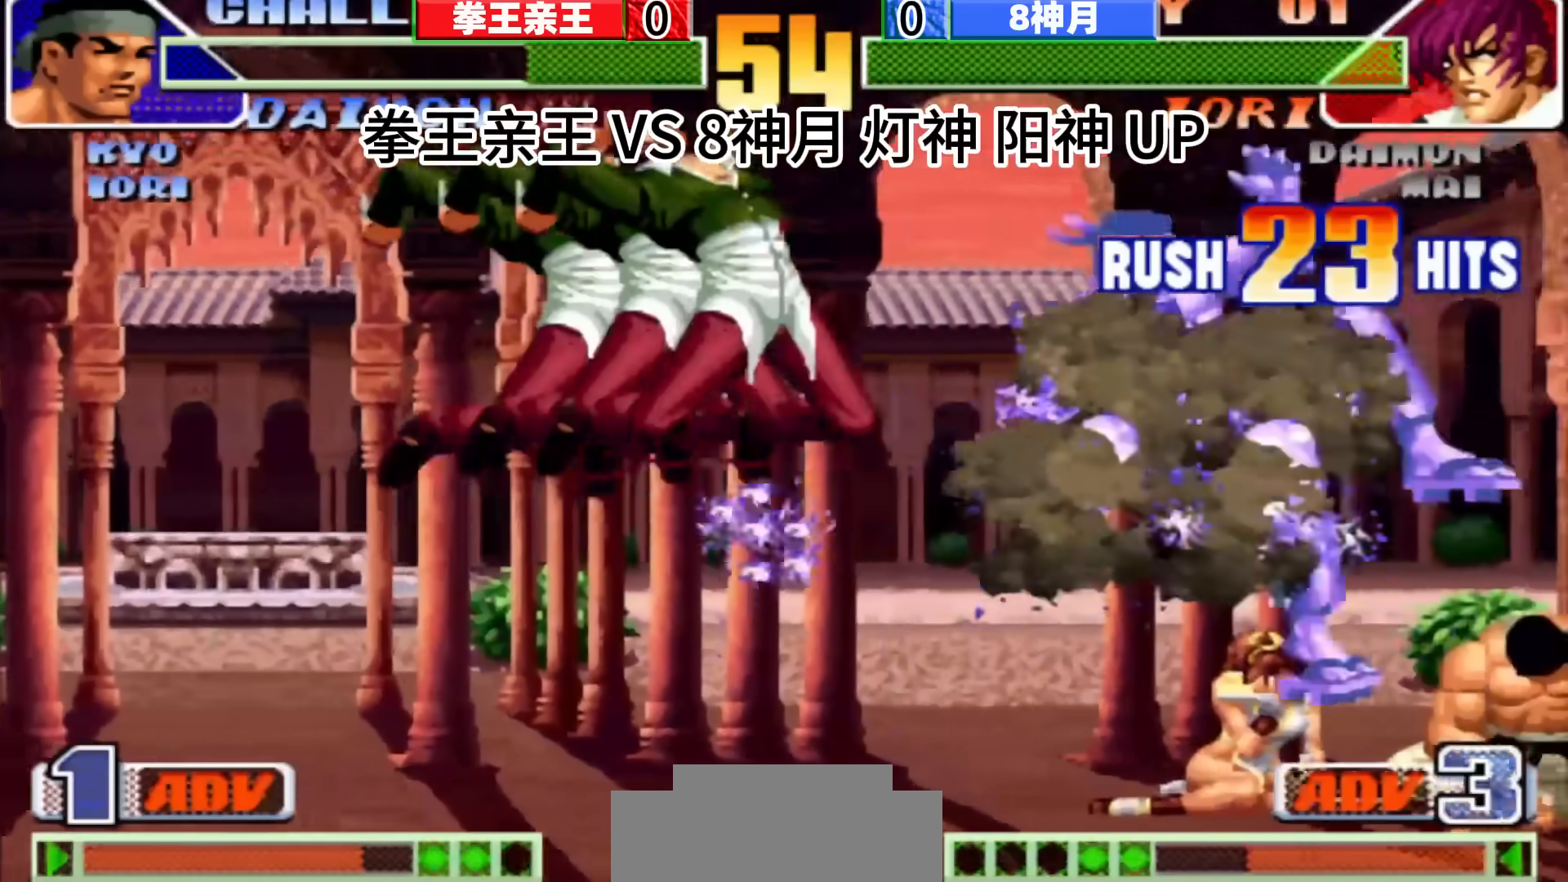
{"buttons": [], "left_stick": "center", "events": [[33, "left_stick", "down-left"], [133, "left_stick", "left"], [467, "left_stick", "center"]]}
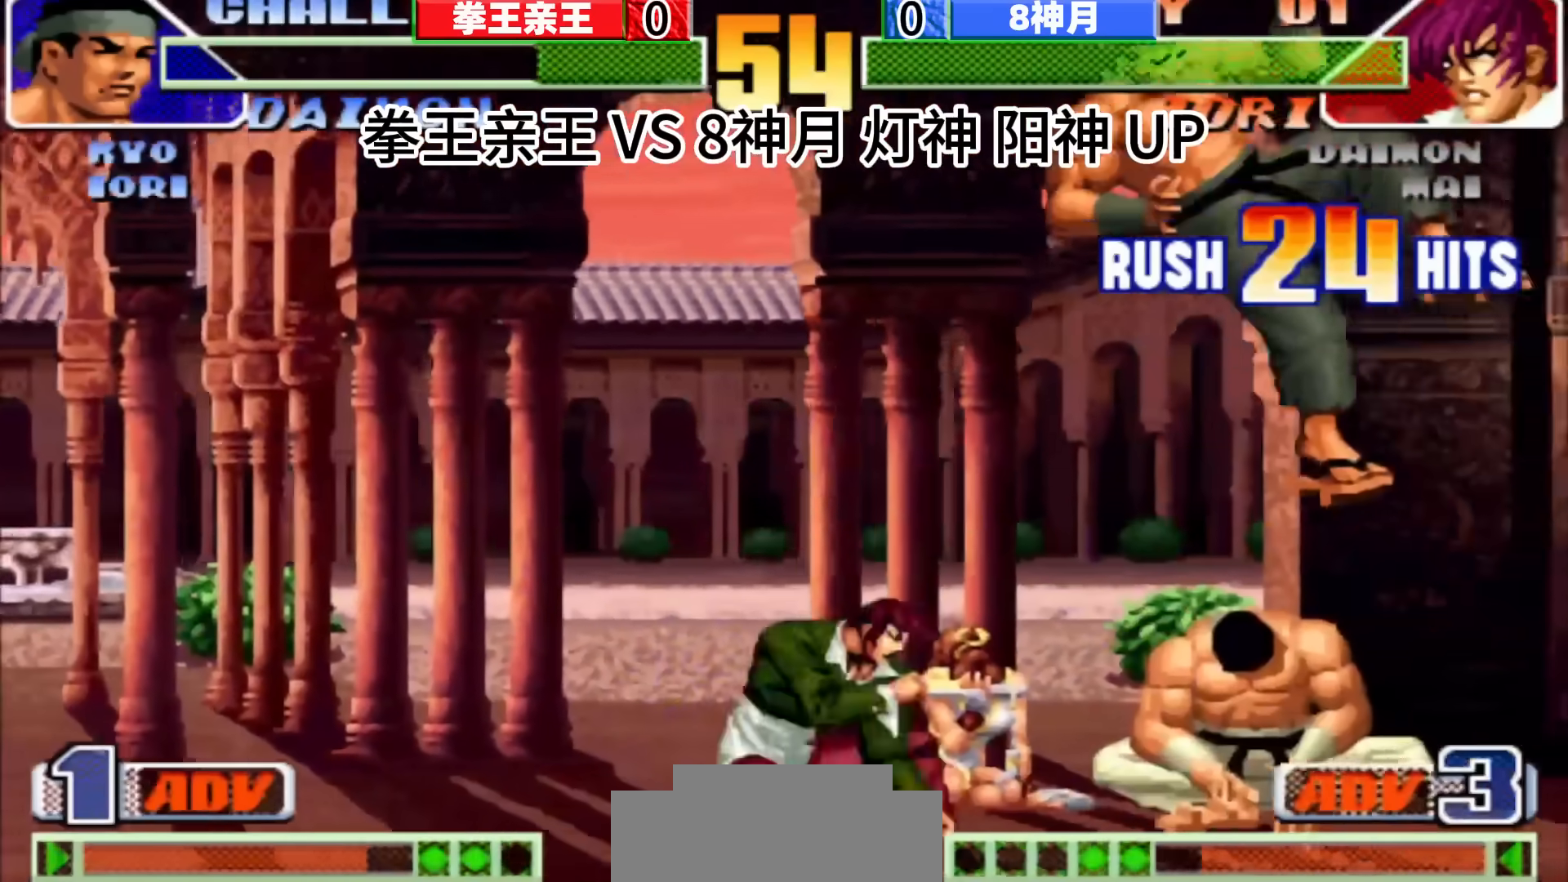
{"buttons": [], "left_stick": "left", "events": [[50, "D", "down"], [50, "left_stick", "left"], [100, "D", "up"], [267, "left_stick", "center"], [367, "left_stick", "left"]]}
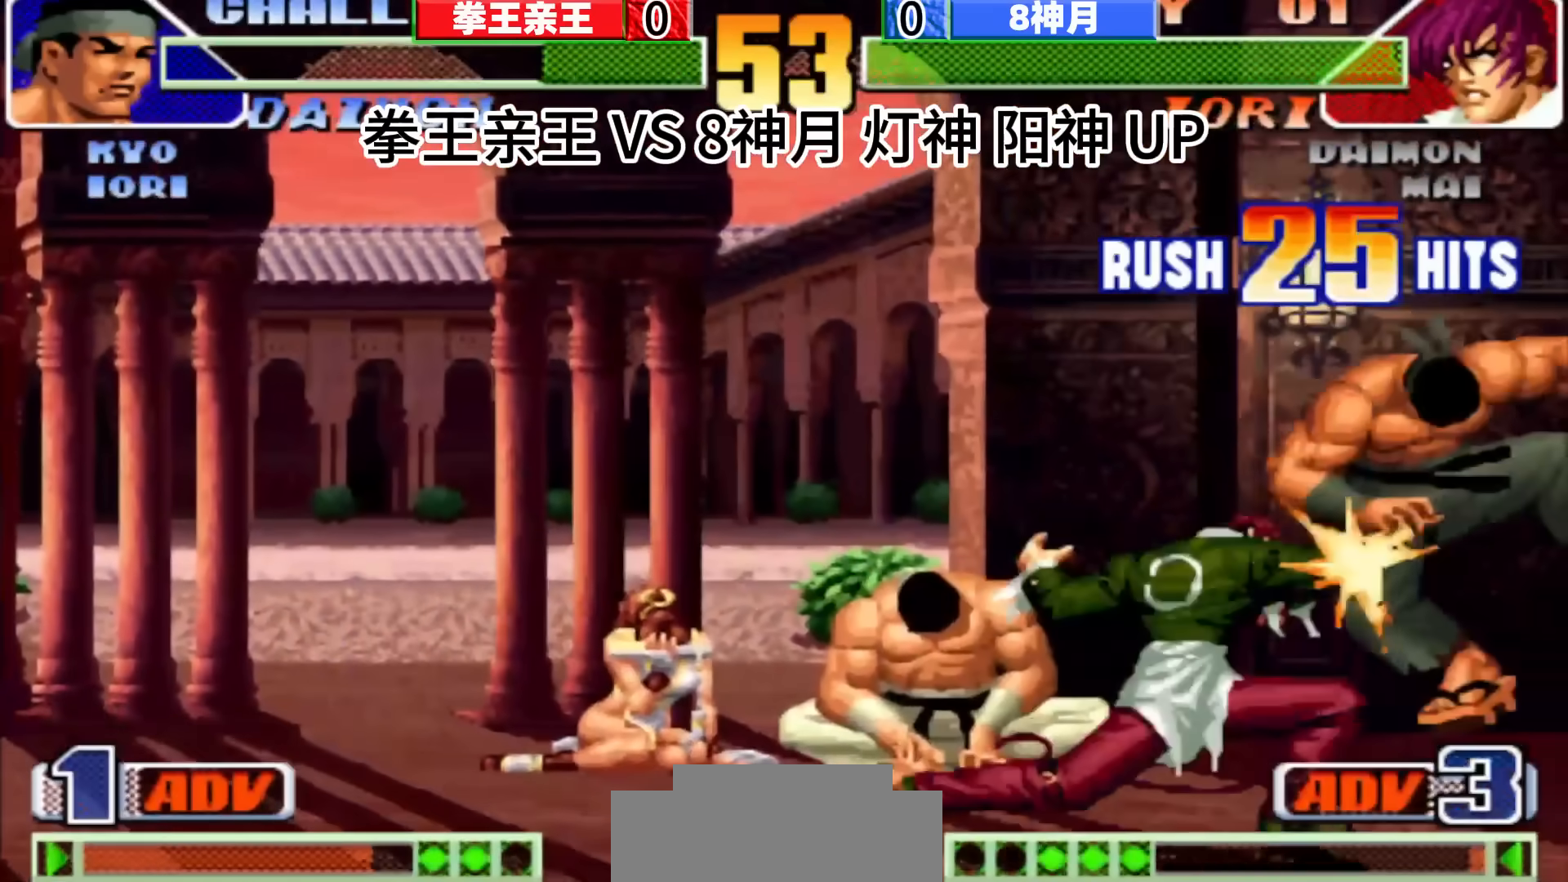
{"buttons": [], "left_stick": "down-left", "events": [[150, "left_stick", "up"], [217, "left_stick", "up-right"], [417, "left_stick", "up-left"], [500, "left_stick", "down-left"]]}
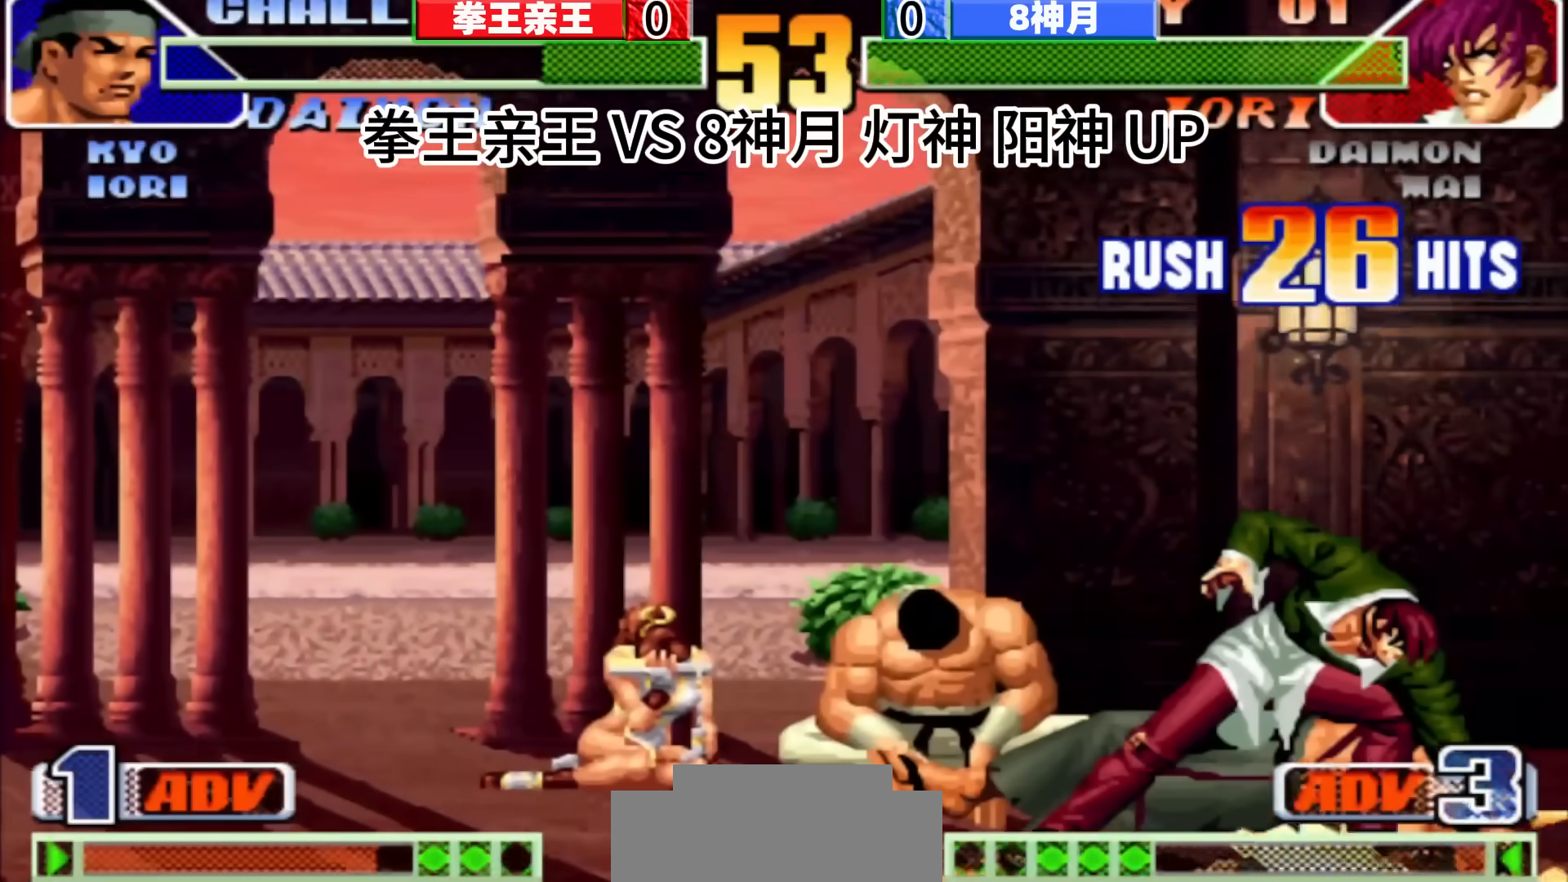
{"buttons": [], "left_stick": "center", "events": [[67, "left_stick", "down-right"], [133, "left_stick", "right"], [267, "left_stick", "down"], [333, "left_stick", "left"], [417, "left_stick", "center"]]}
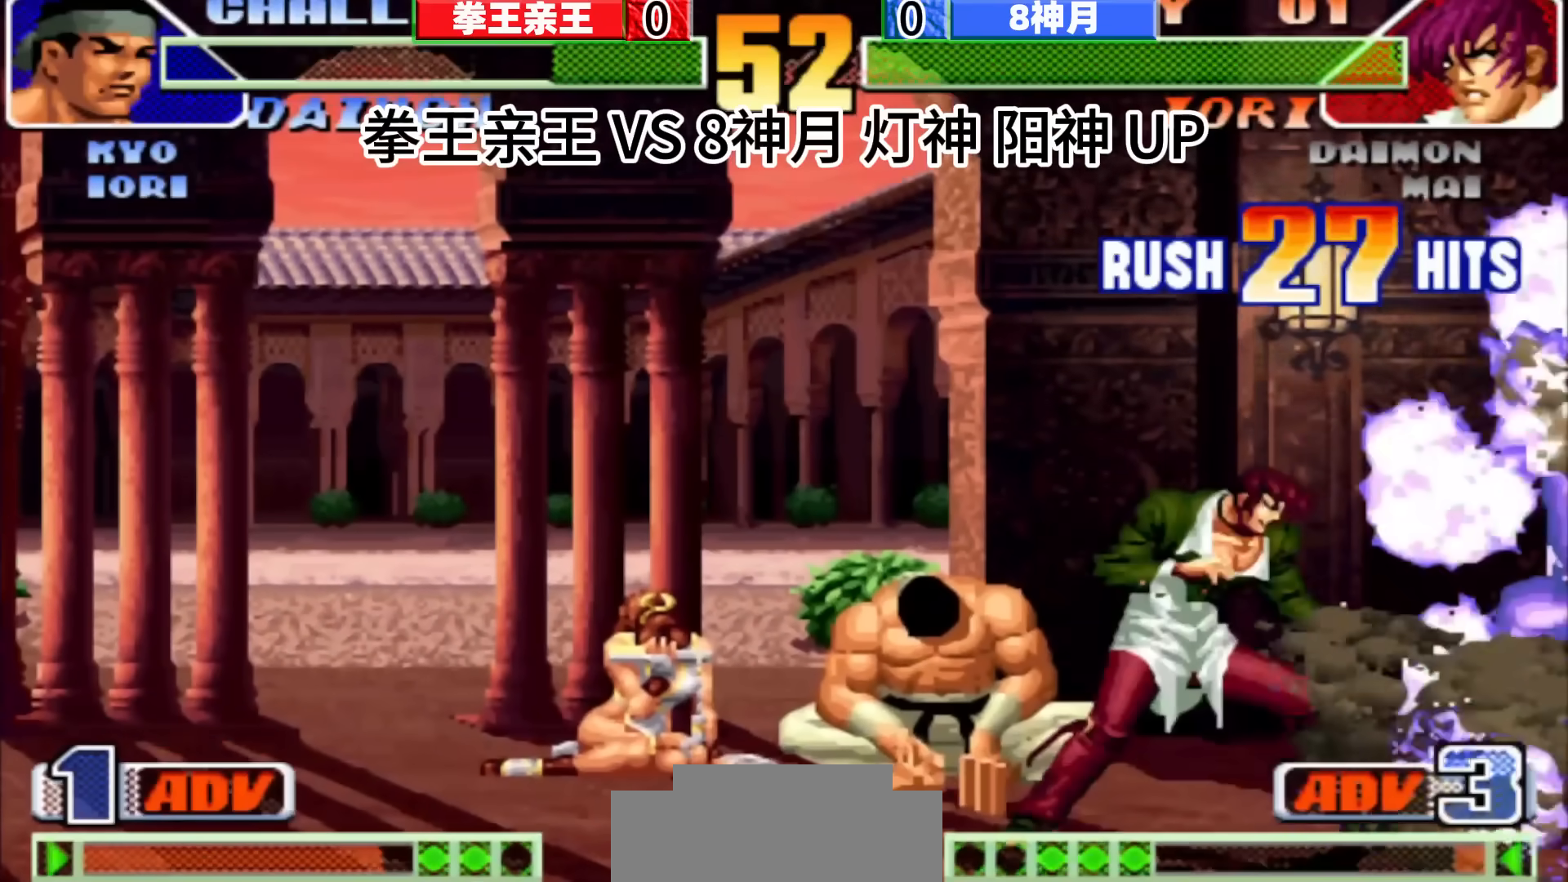
{"buttons": [], "left_stick": "center", "events": [[67, "left_stick", "up"], [183, "left_stick", "center"]]}
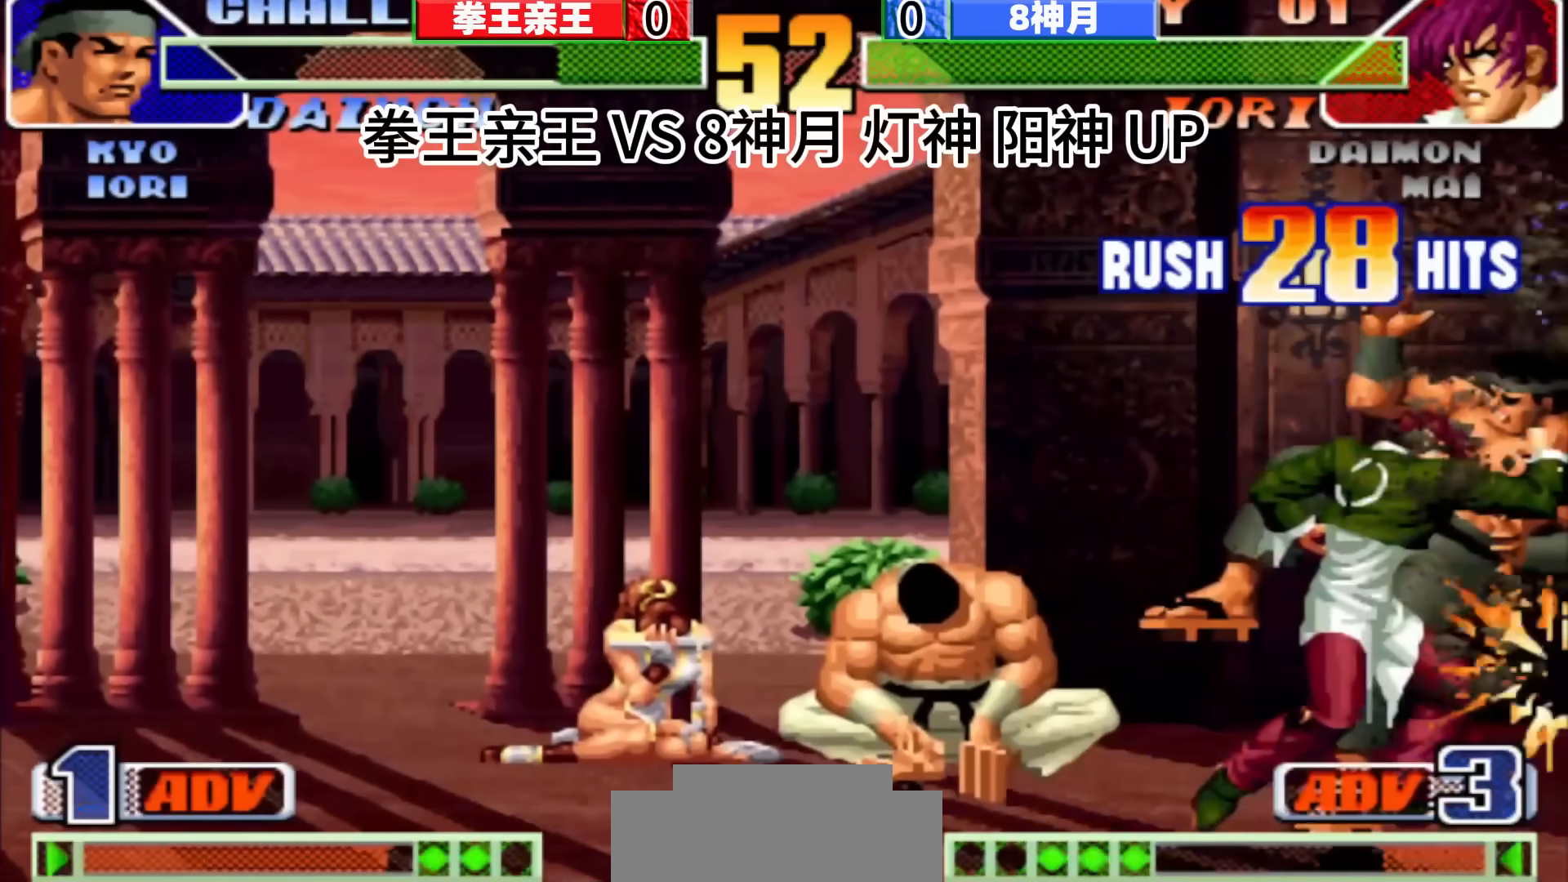
{"buttons": [], "left_stick": "center", "events": []}
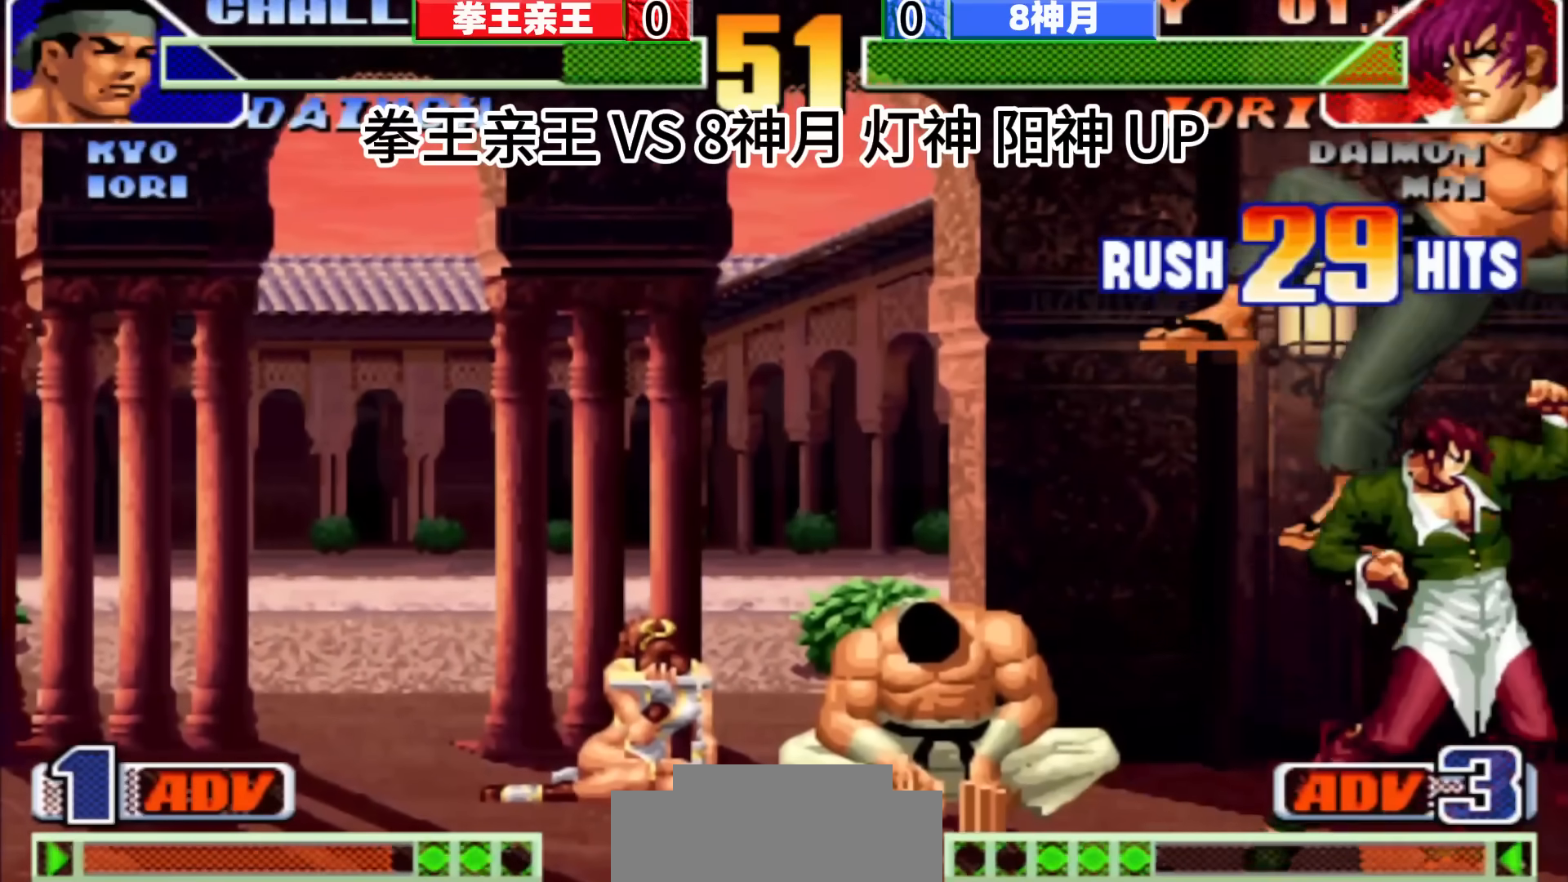
{"buttons": [], "left_stick": "center", "events": []}
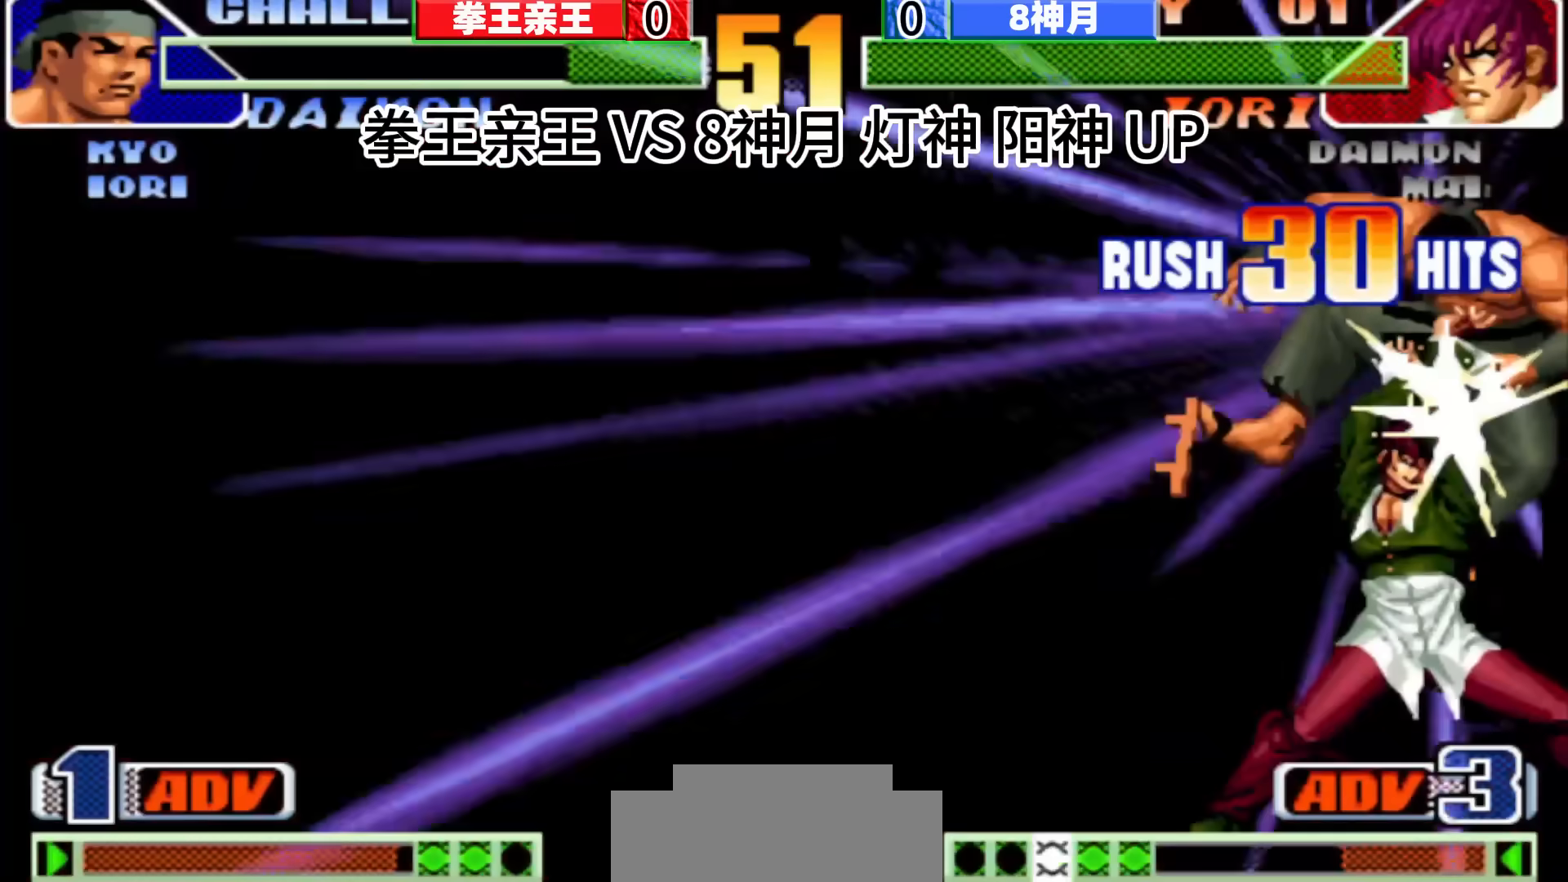
{"buttons": [], "left_stick": "center", "events": []}
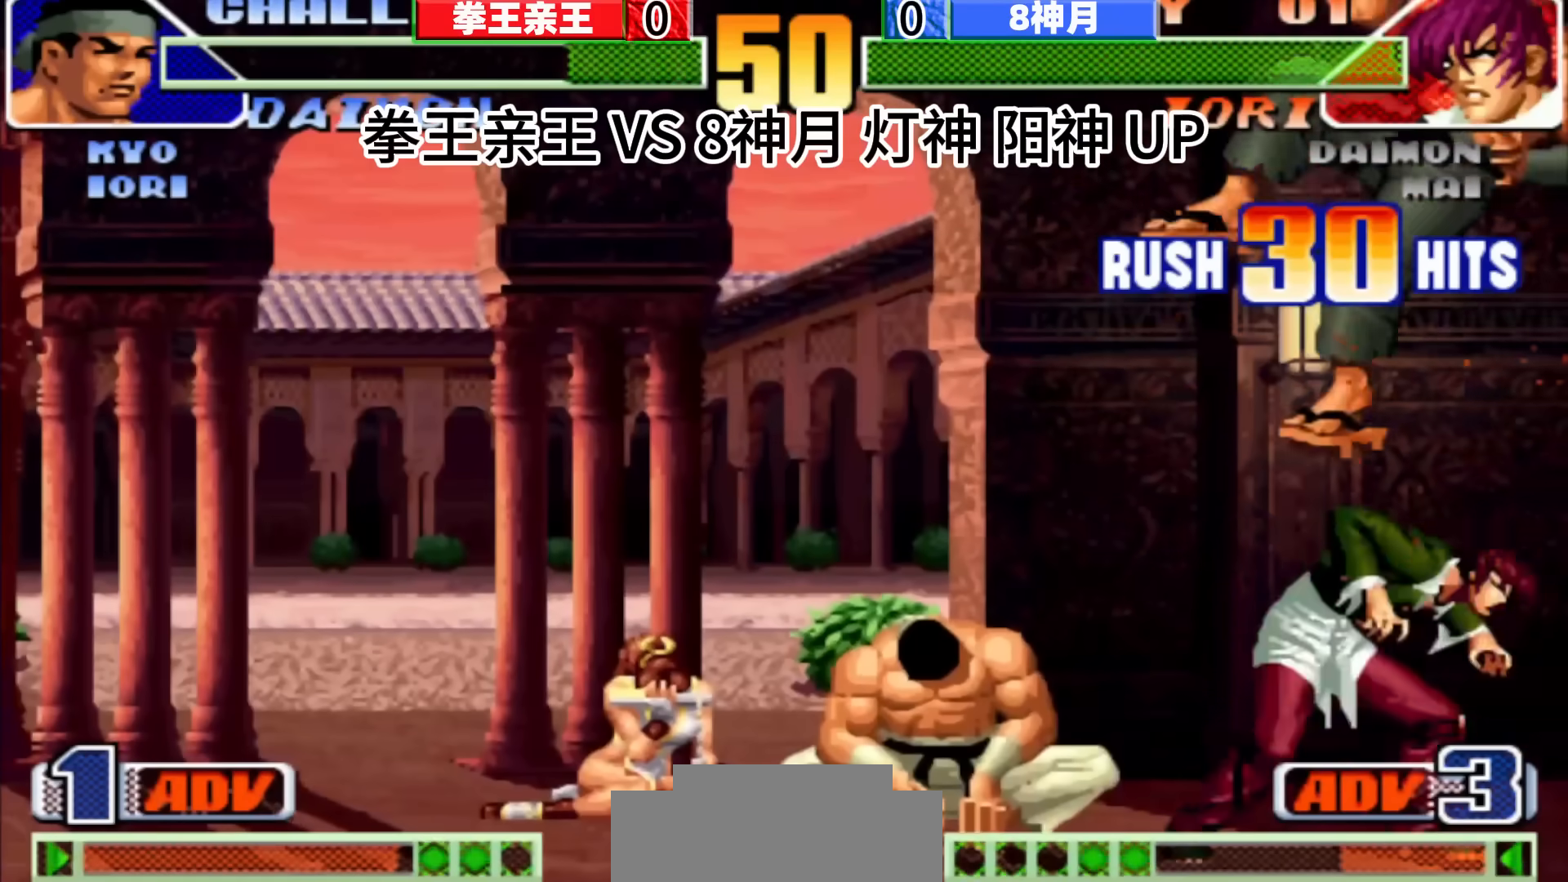
{"buttons": [], "left_stick": "center", "events": []}
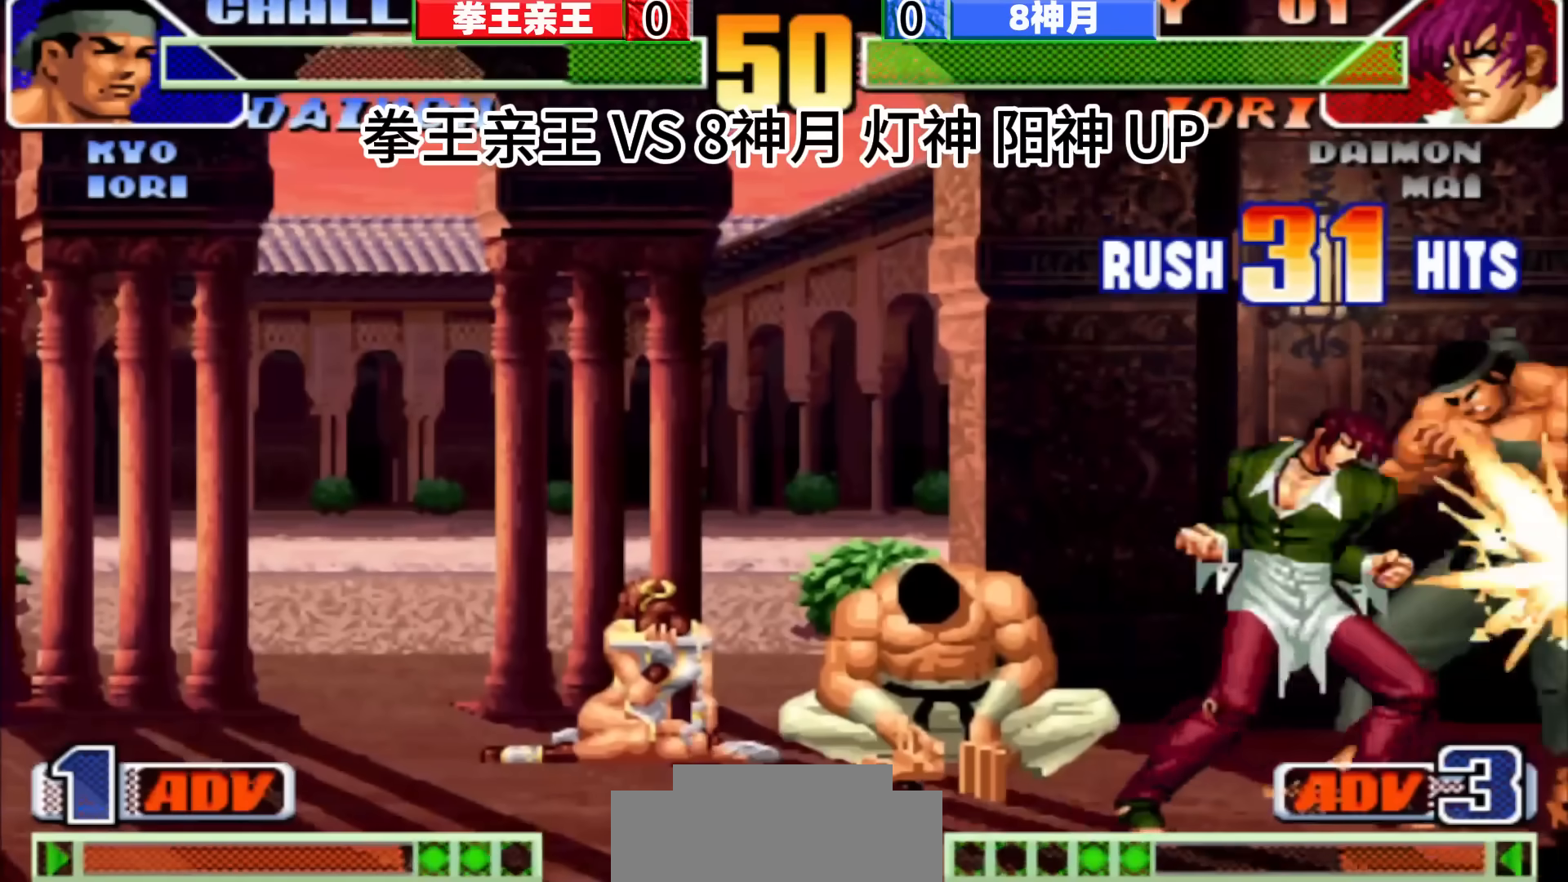
{"buttons": [], "left_stick": "center", "events": []}
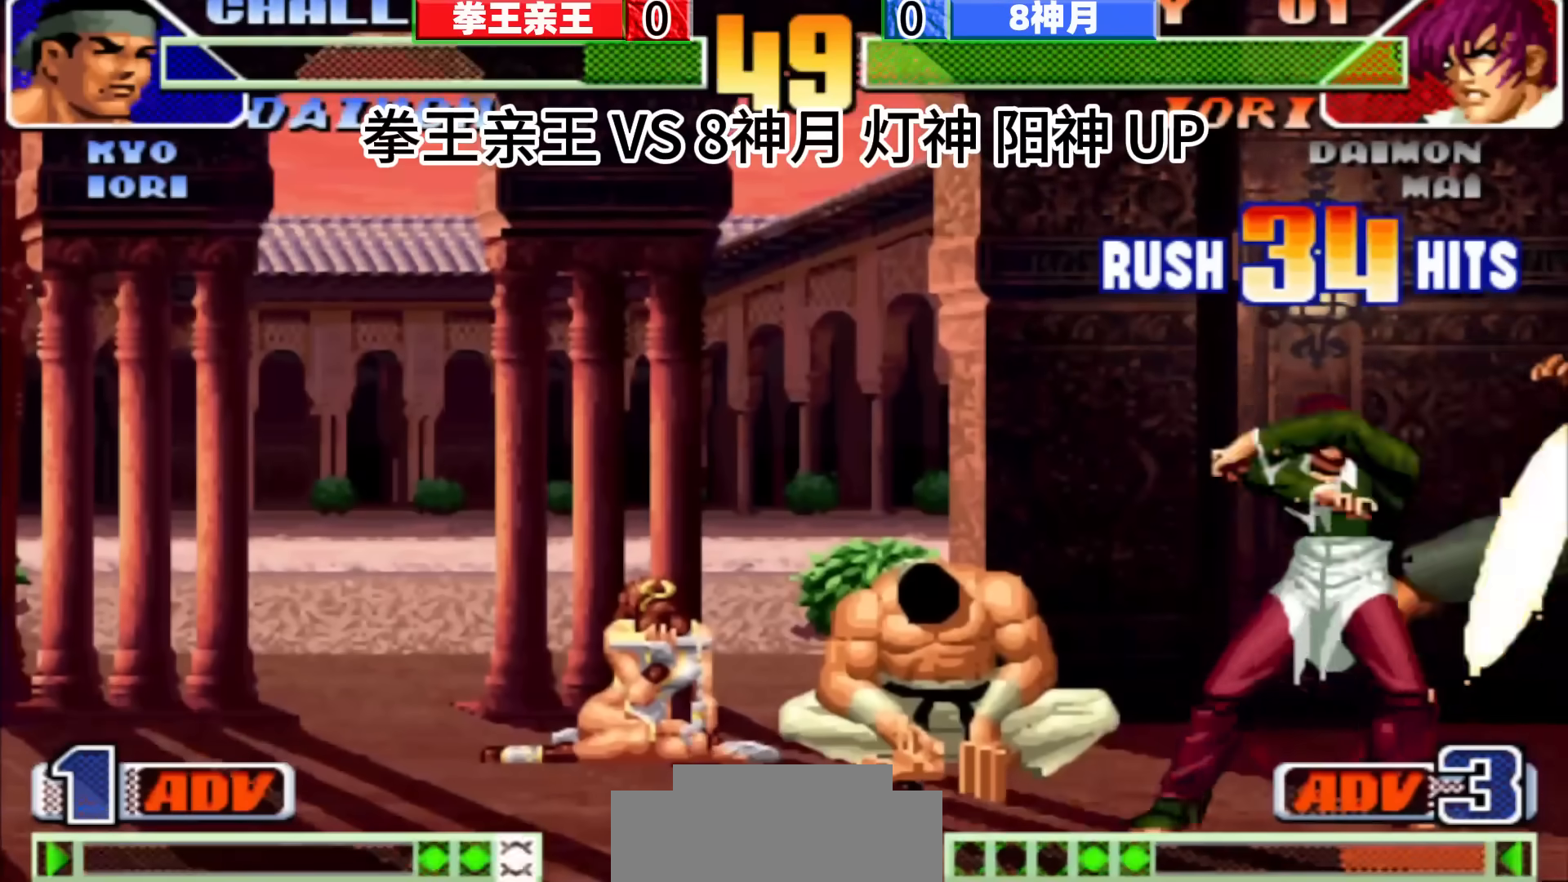
{"buttons": [], "left_stick": "center", "events": []}
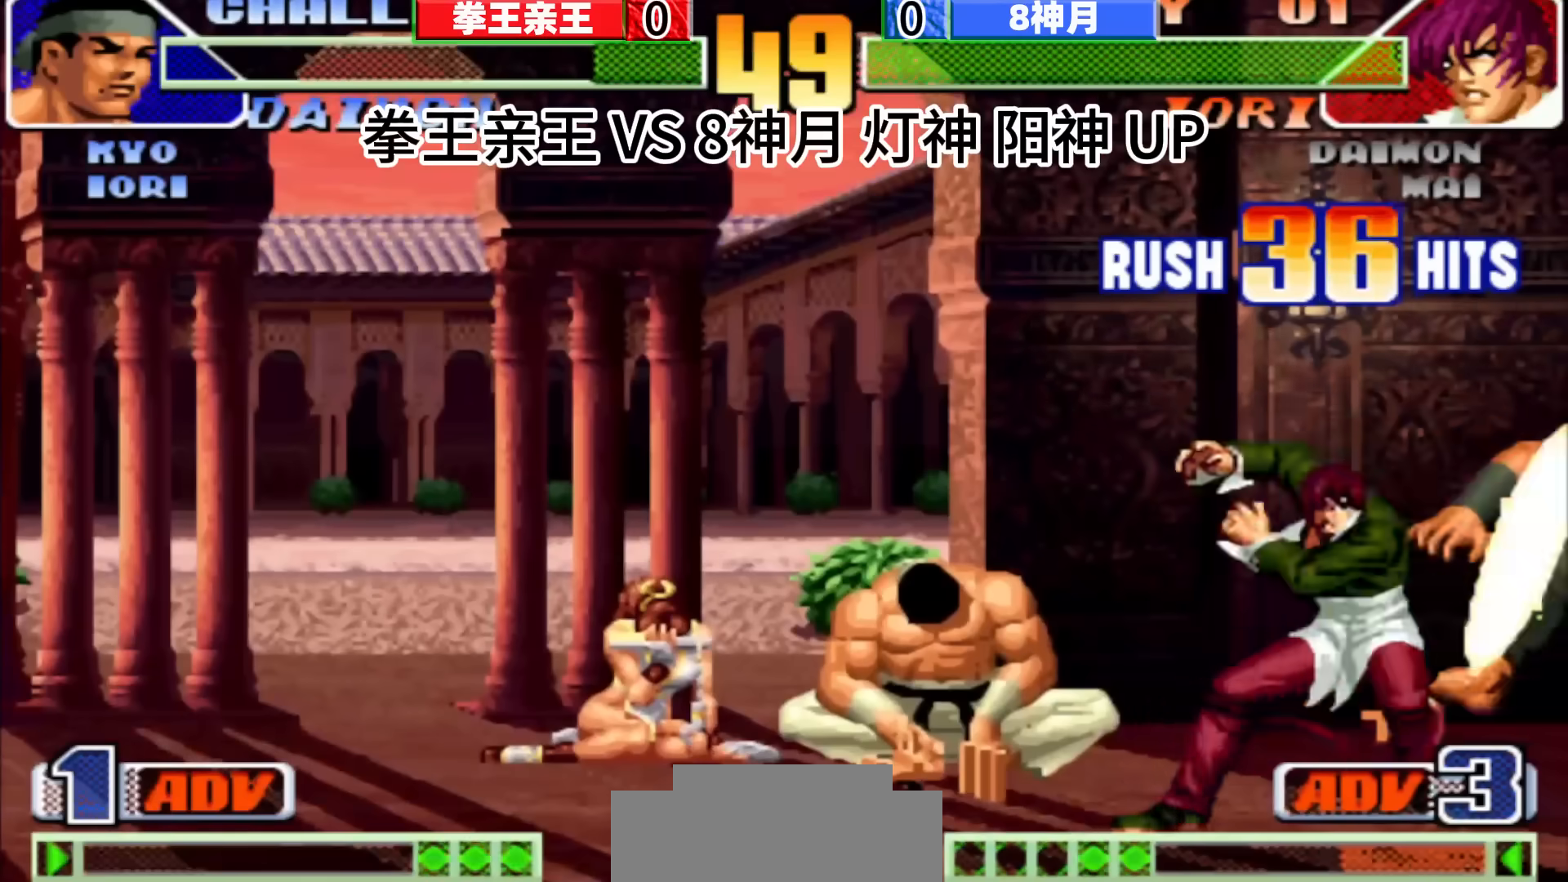
{"buttons": [], "left_stick": "center", "events": []}
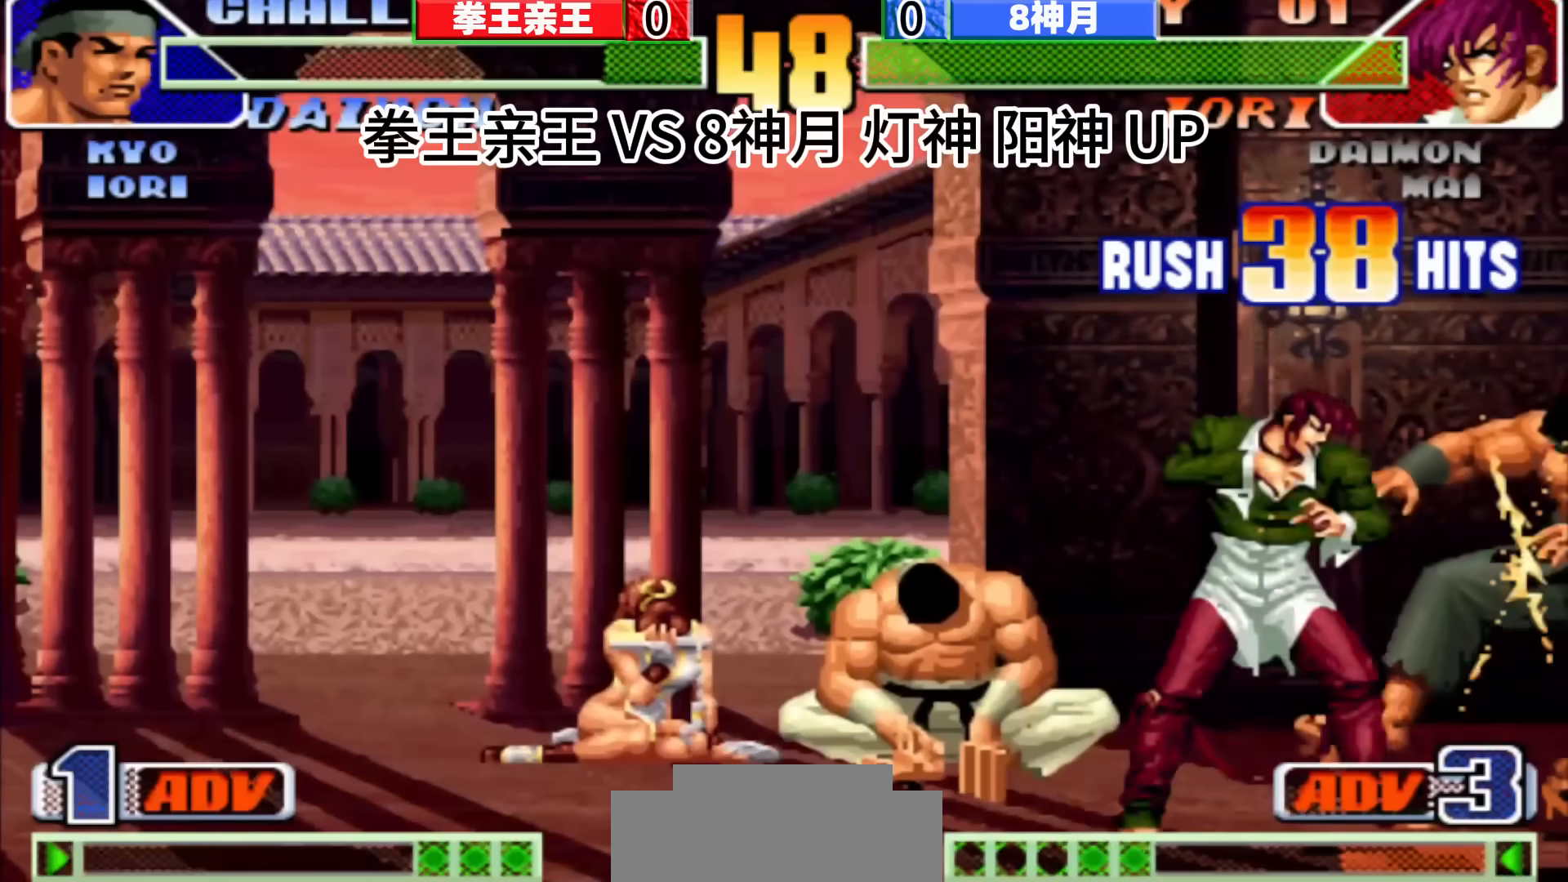
{"buttons": [], "left_stick": "center", "events": [[117, "left_stick", "up"], [200, "left_stick", "center"]]}
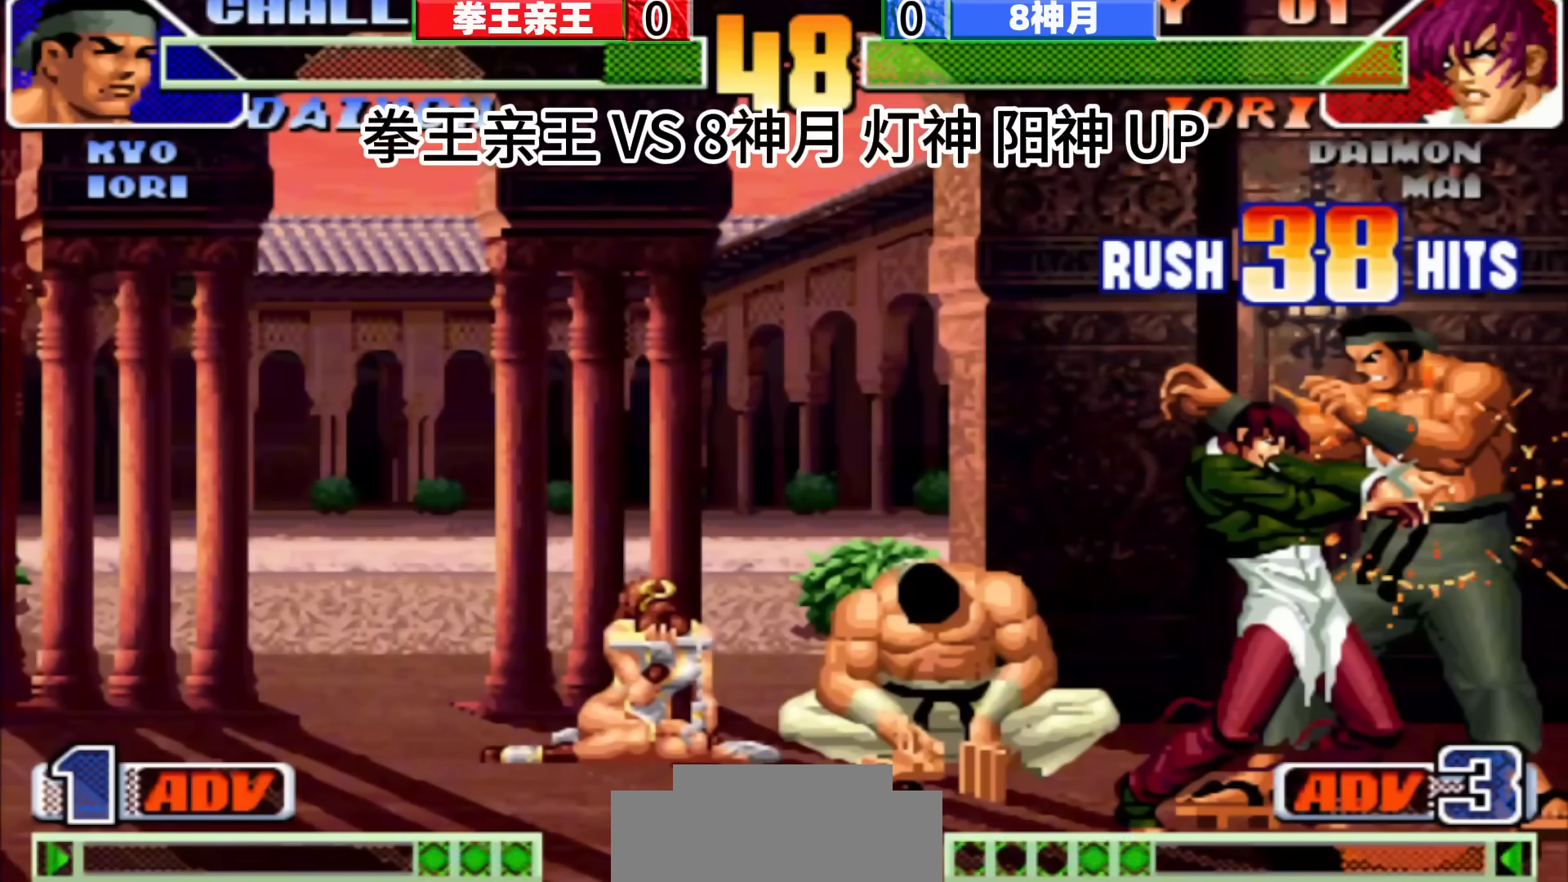
{"buttons": [], "left_stick": "center", "events": []}
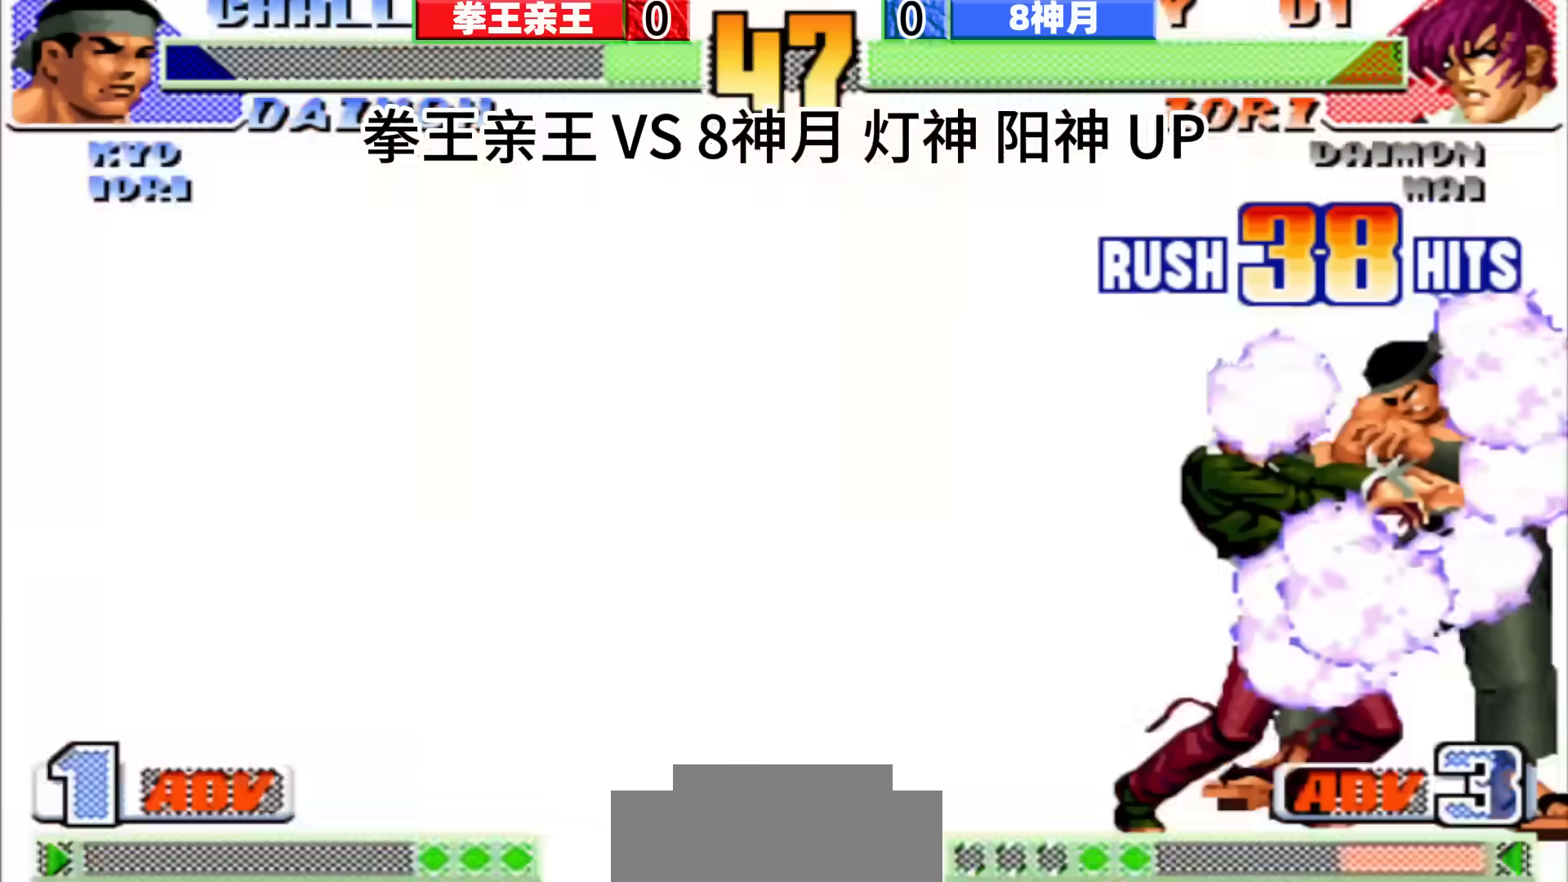
{"buttons": [], "left_stick": "center", "events": []}